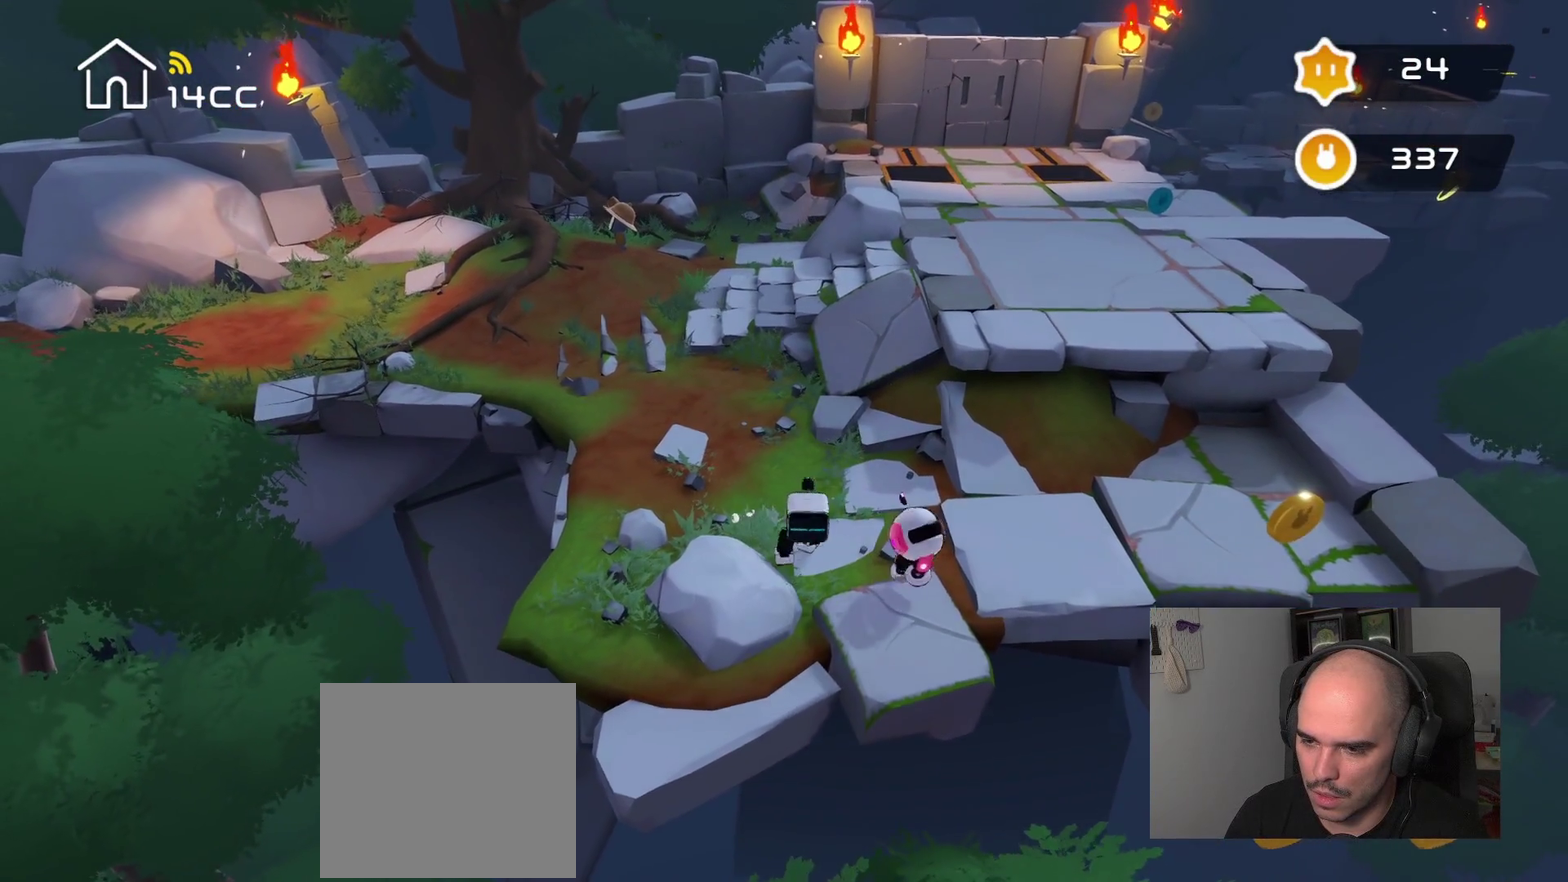
Gameplay with a controller (PlayStation layout); each line is a JSON object with the inputs held at the frame after it. "events" lists button and stick changes between this image and that frame as [ms after this image, input, new state], when the widget could be followed in between.
{"buttons": [], "left_stick": "right", "right_stick": "right", "events": [[50, "left_stick", "right"]]}
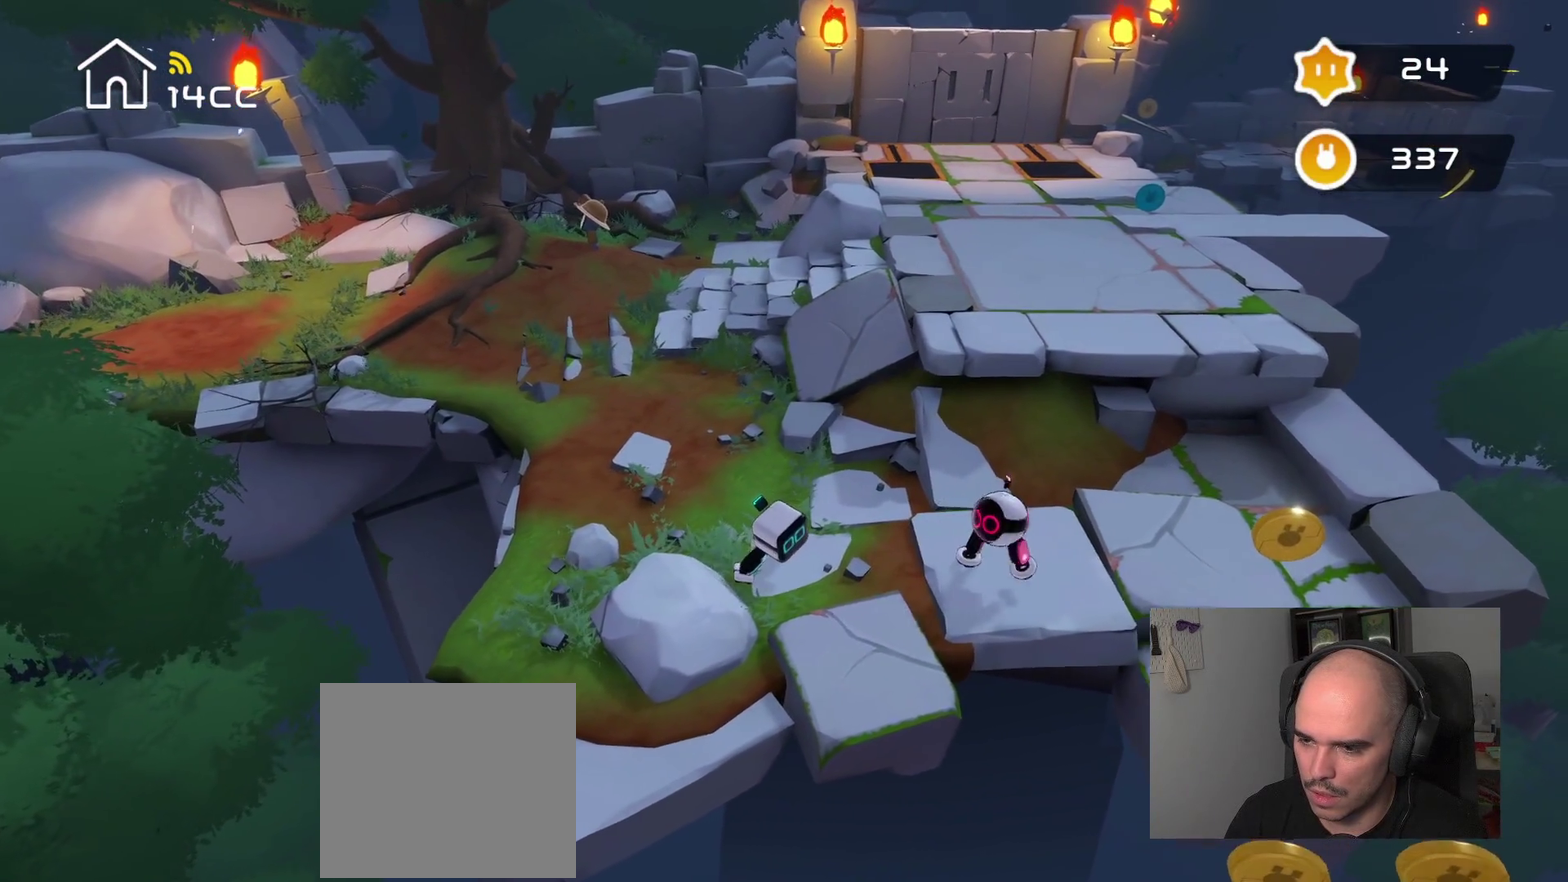
{"buttons": [], "left_stick": "right", "right_stick": "center", "events": [[100, "right_stick", "center"], [117, "left_stick", "center"], [184, "right_stick", "right"], [434, "left_stick", "right"], [500, "right_stick", "center"]]}
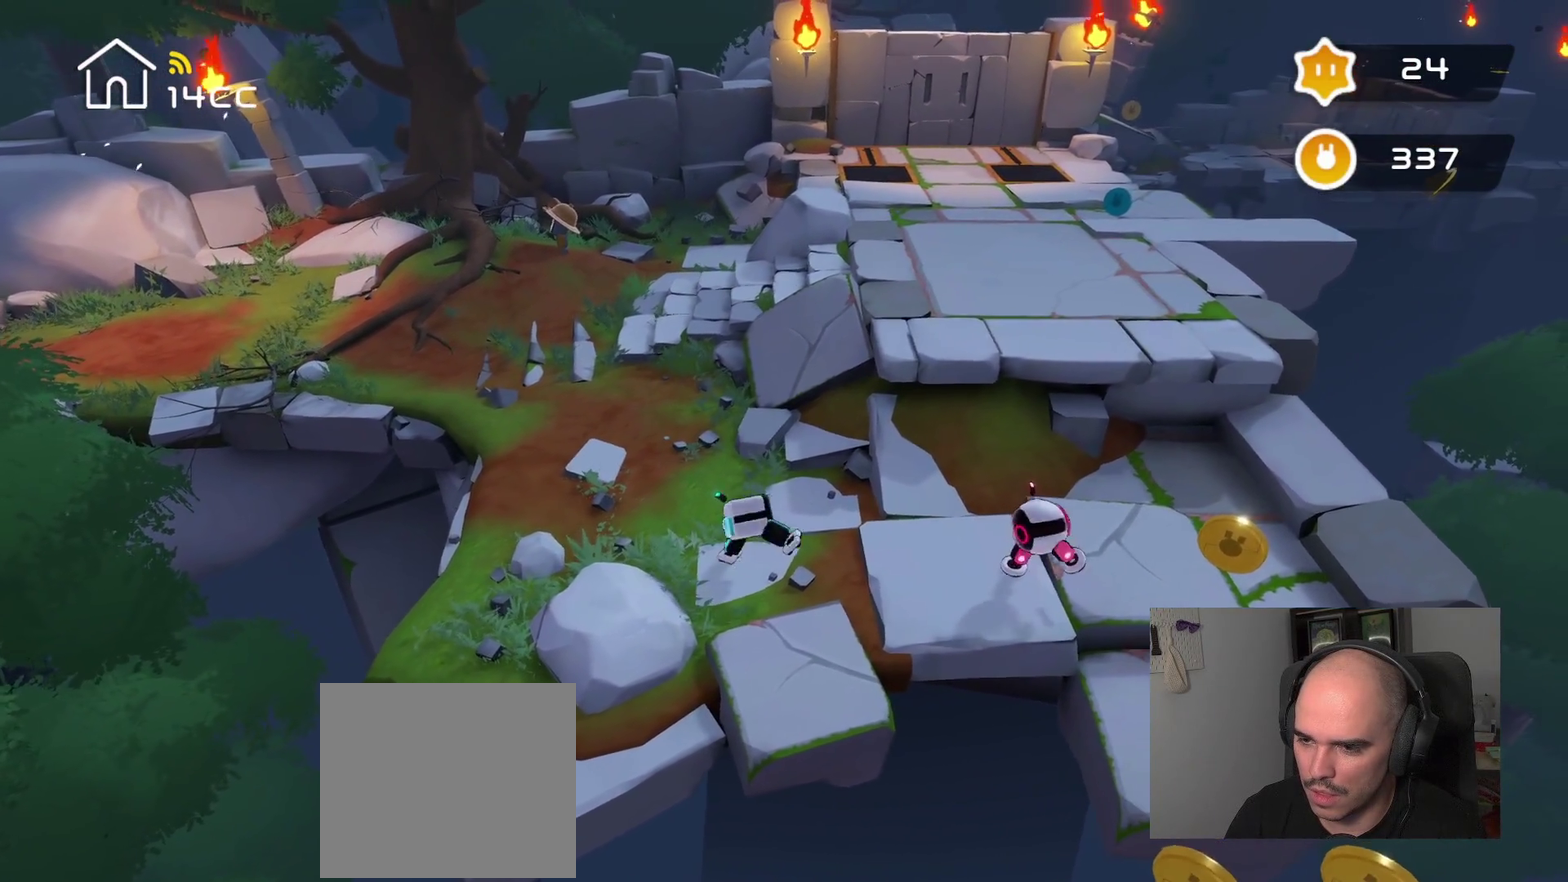
{"buttons": [], "left_stick": "right", "right_stick": "center", "events": [[217, "left_stick", "center"], [217, "right_stick", "right"], [400, "left_stick", "right"], [484, "right_stick", "center"]]}
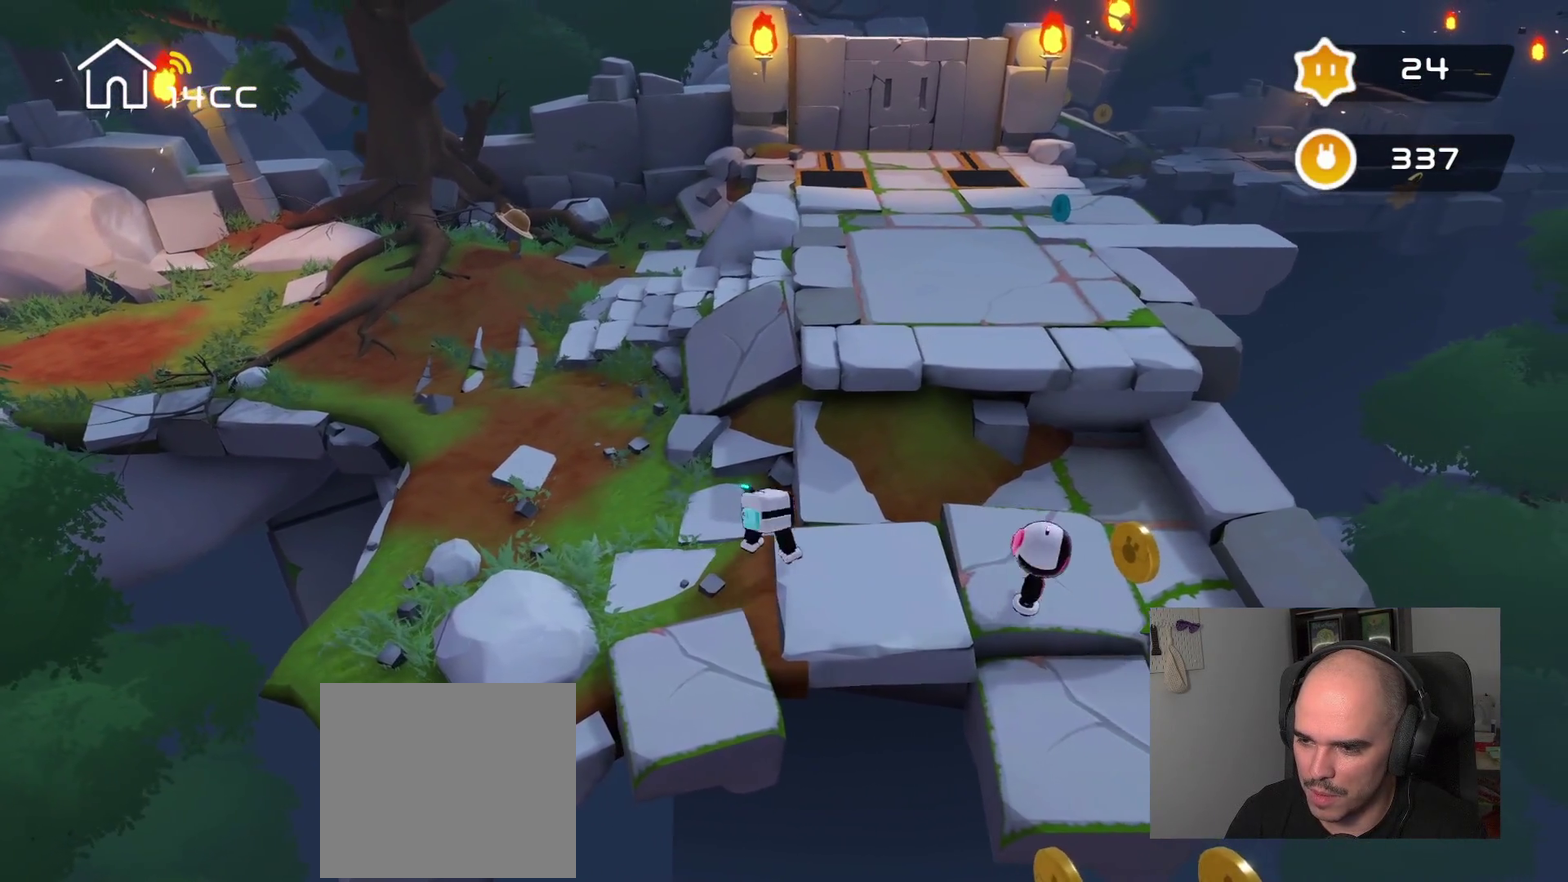
{"buttons": [], "left_stick": "right", "right_stick": "center", "events": [[134, "right_stick", "right"], [167, "left_stick", "center"], [384, "left_stick", "right"], [450, "right_stick", "center"]]}
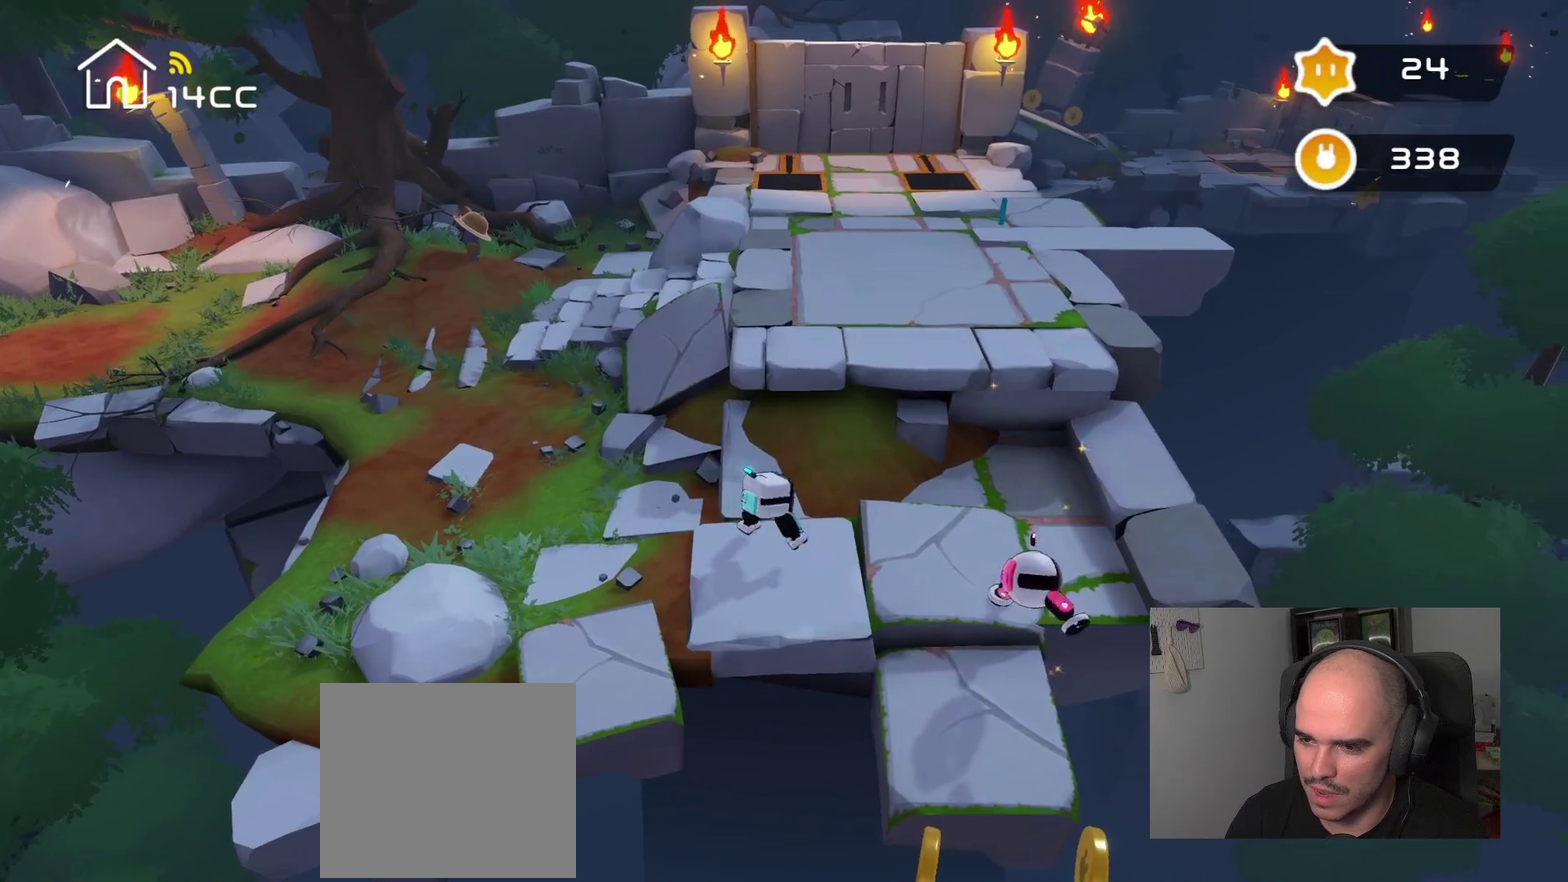
{"buttons": [], "left_stick": "down-right", "right_stick": "center", "events": [[100, "right_stick", "down-right"], [134, "left_stick", "center"], [334, "left_stick", "up-left"], [434, "left_stick", "down-right"], [434, "right_stick", "center"]]}
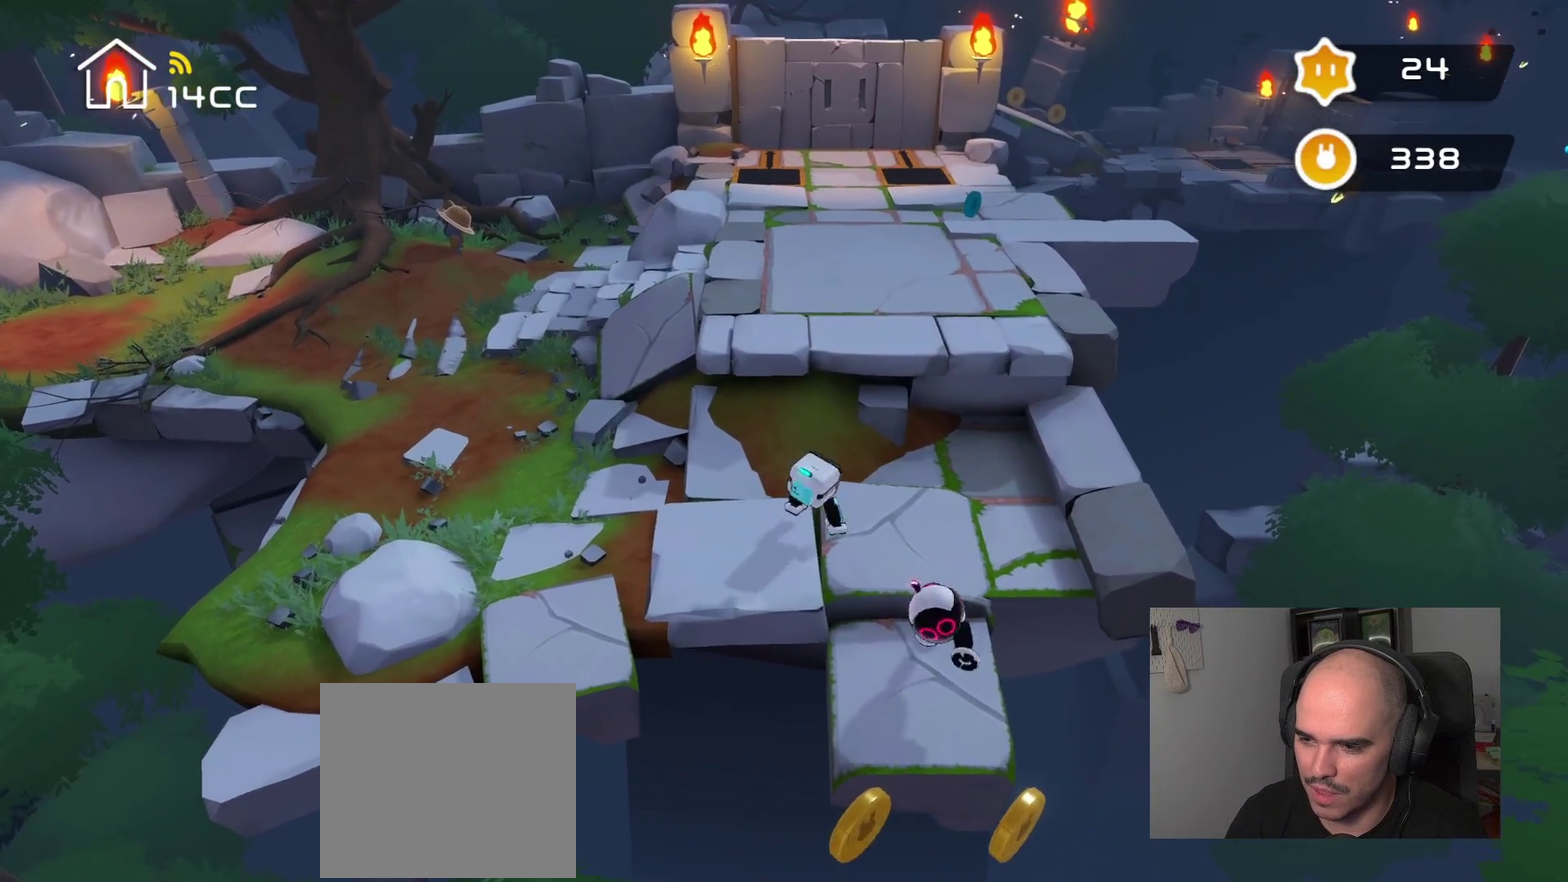
{"buttons": [], "left_stick": "down", "right_stick": "center", "events": [[67, "right_stick", "down-right"], [134, "left_stick", "center"], [334, "left_stick", "down"], [400, "right_stick", "center"]]}
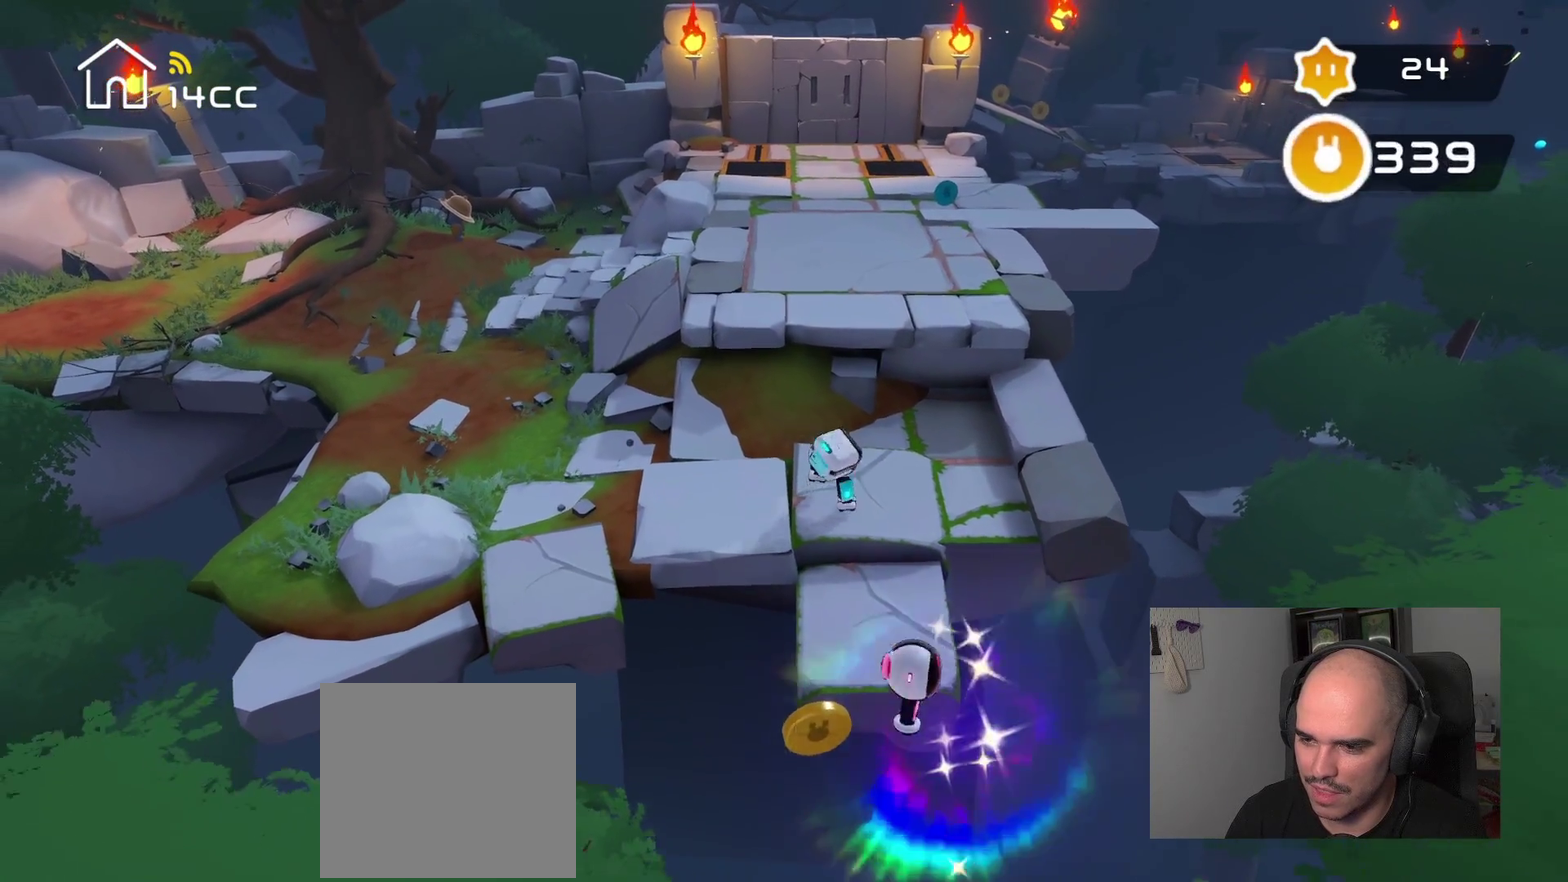
{"buttons": [], "left_stick": "center", "right_stick": "center", "events": [[100, "right_stick", "down-right"], [134, "left_stick", "center"], [334, "right_stick", "down"], [384, "right_stick", "center"]]}
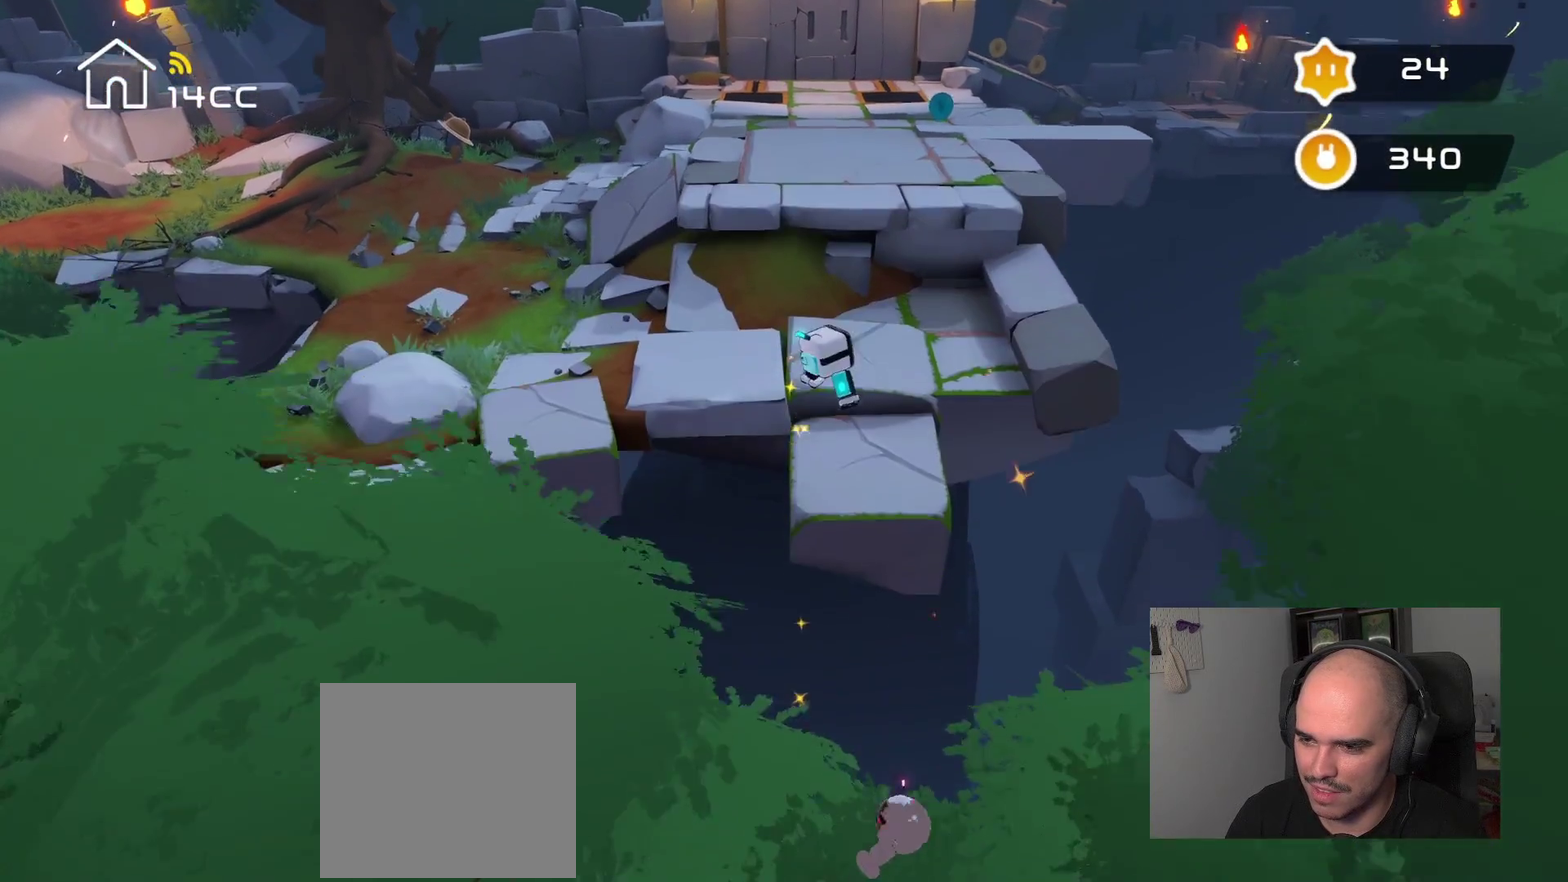
{"buttons": [], "left_stick": "center", "right_stick": "center", "events": []}
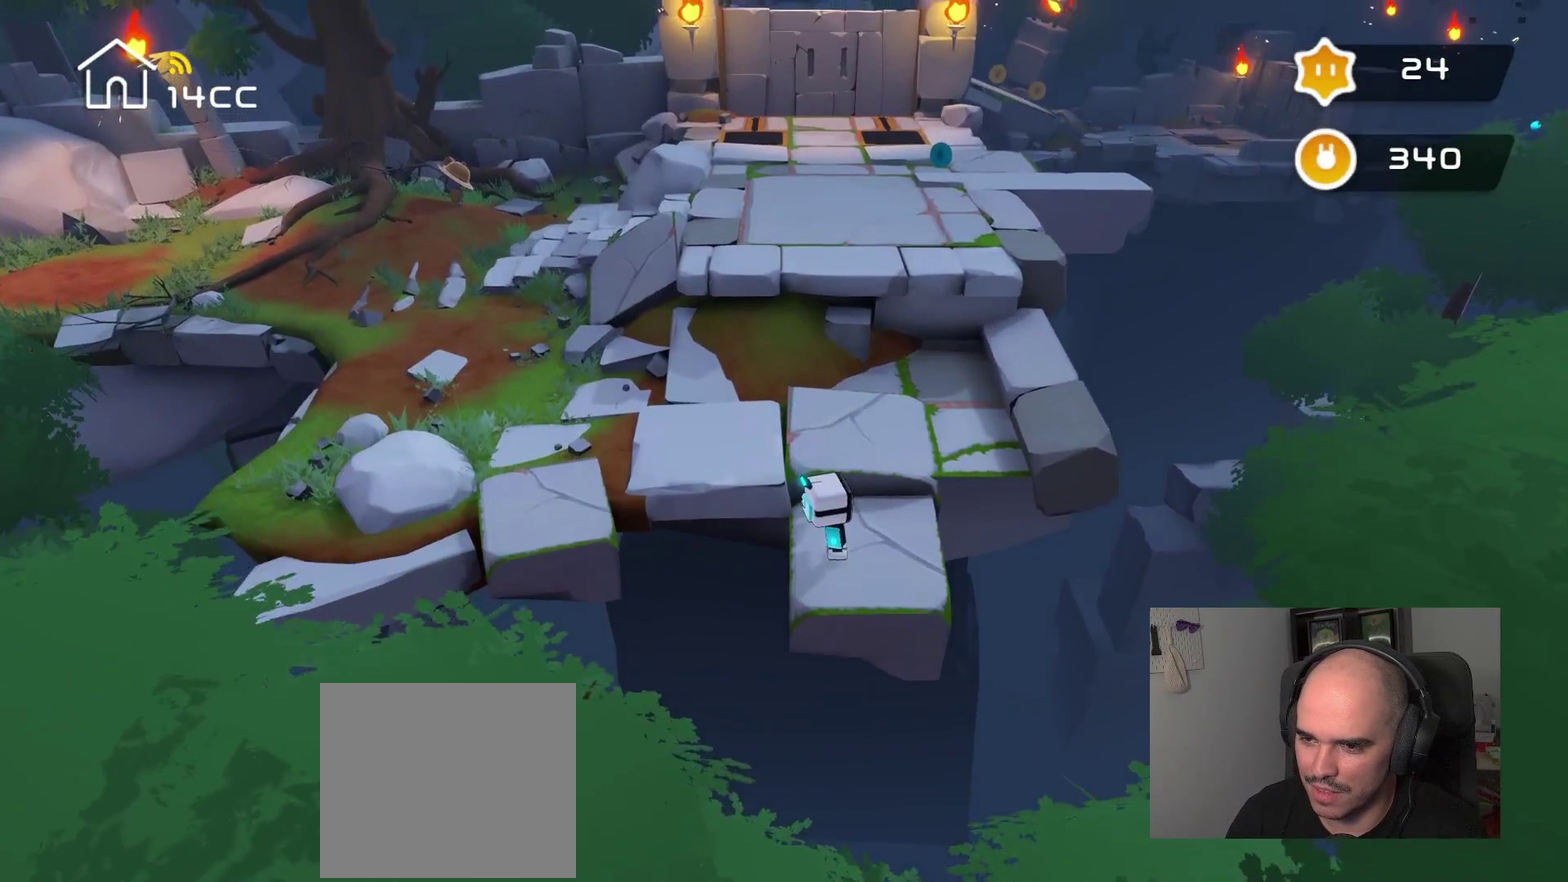
{"buttons": [], "left_stick": "center", "right_stick": "center", "events": []}
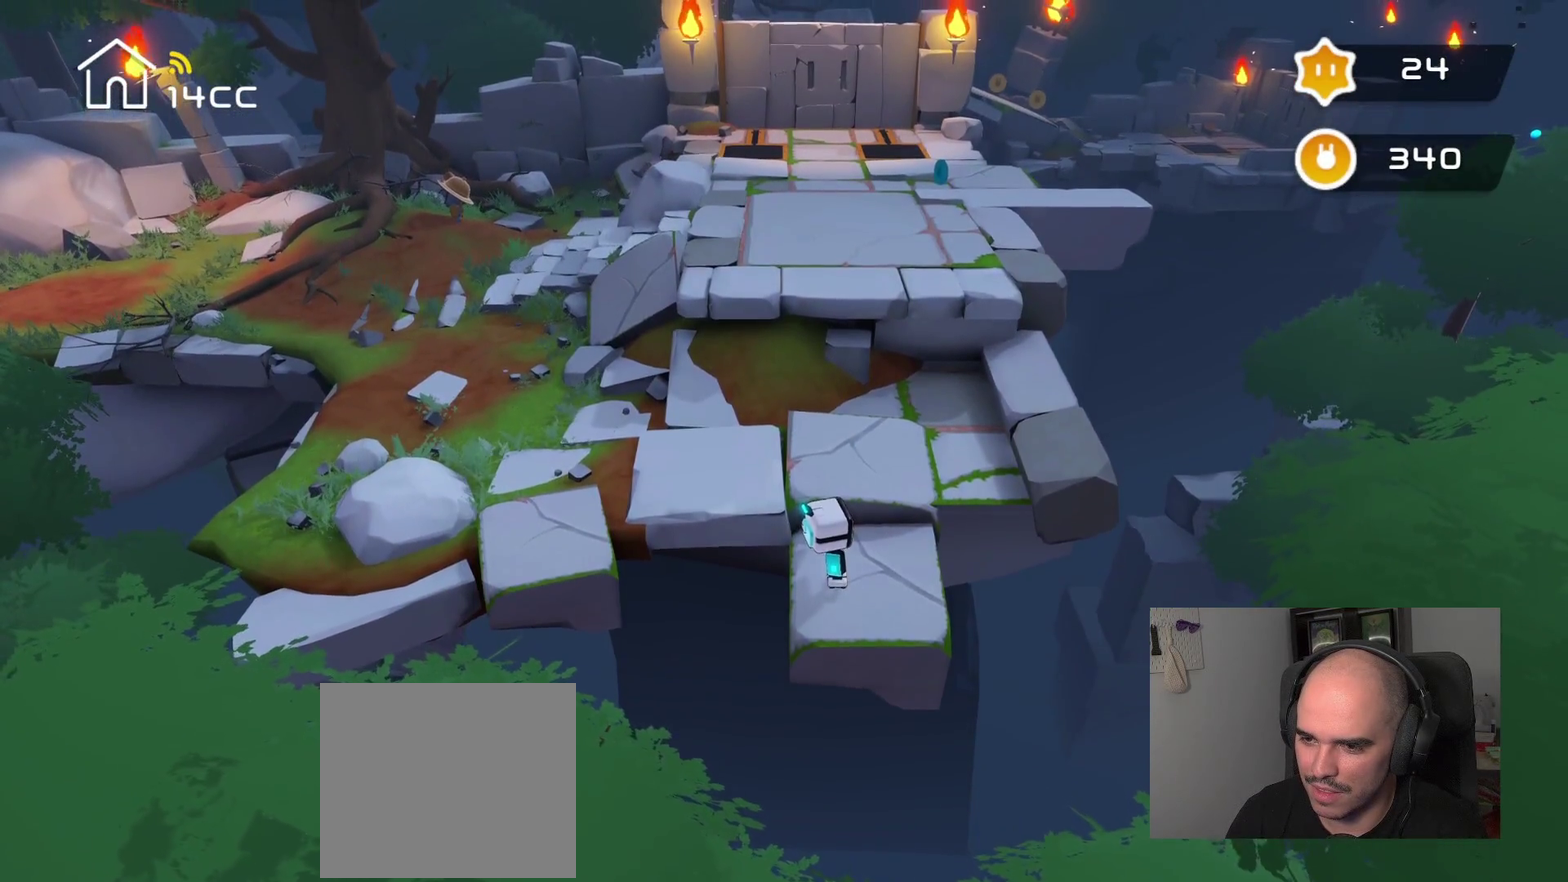
{"buttons": [], "left_stick": "center", "right_stick": "up", "events": [[84, "right_stick", "up"]]}
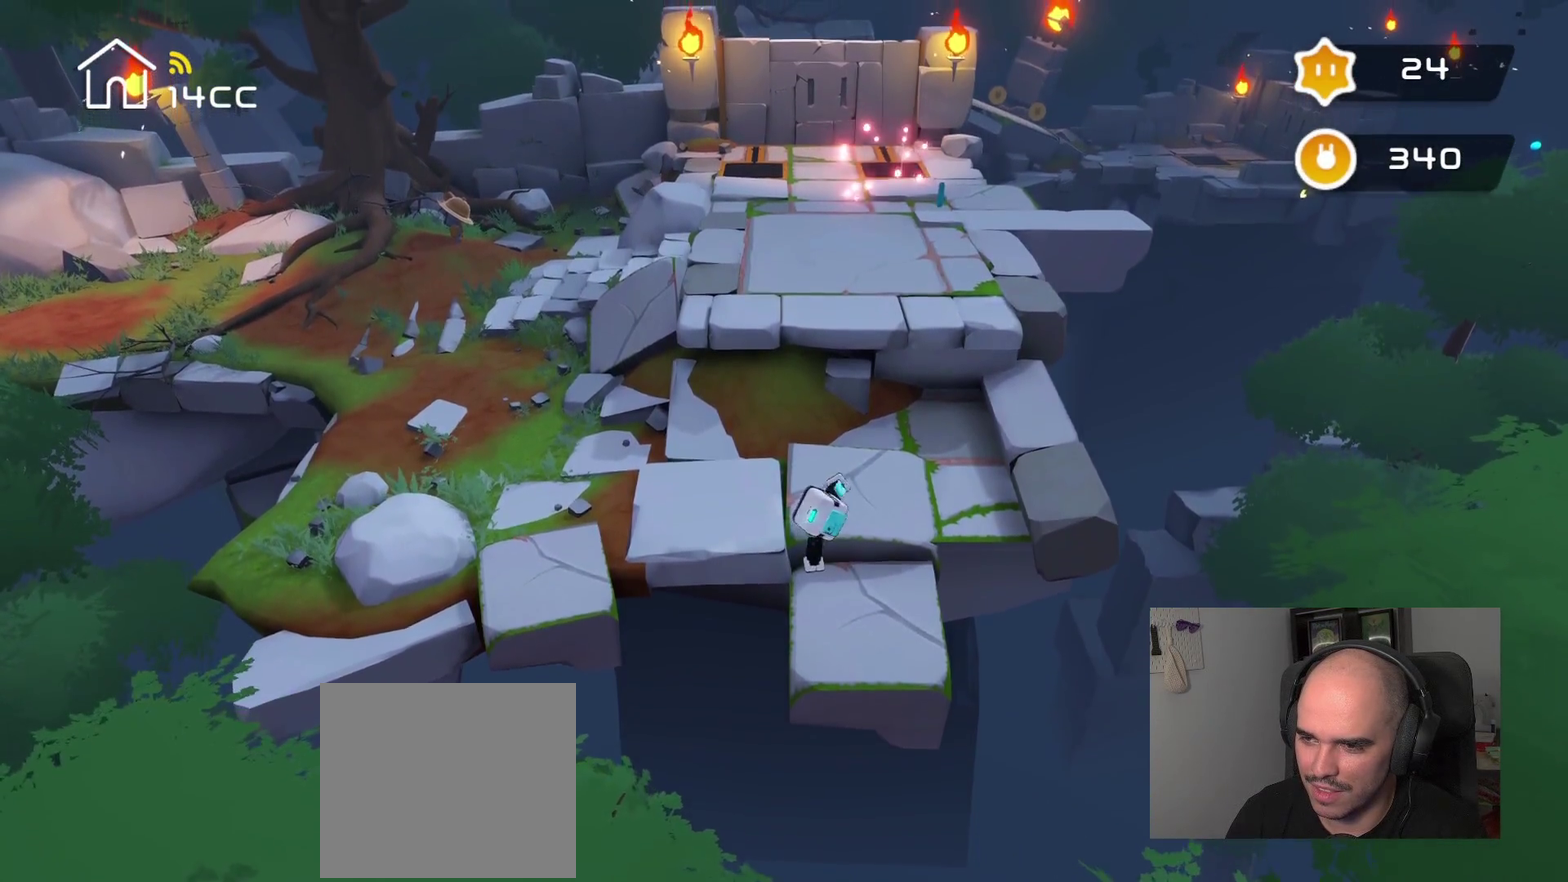
{"buttons": [], "left_stick": "center", "right_stick": "right", "events": [[67, "left_stick", "up-right"], [67, "right_stick", "center"], [350, "right_stick", "right"], [400, "left_stick", "center"]]}
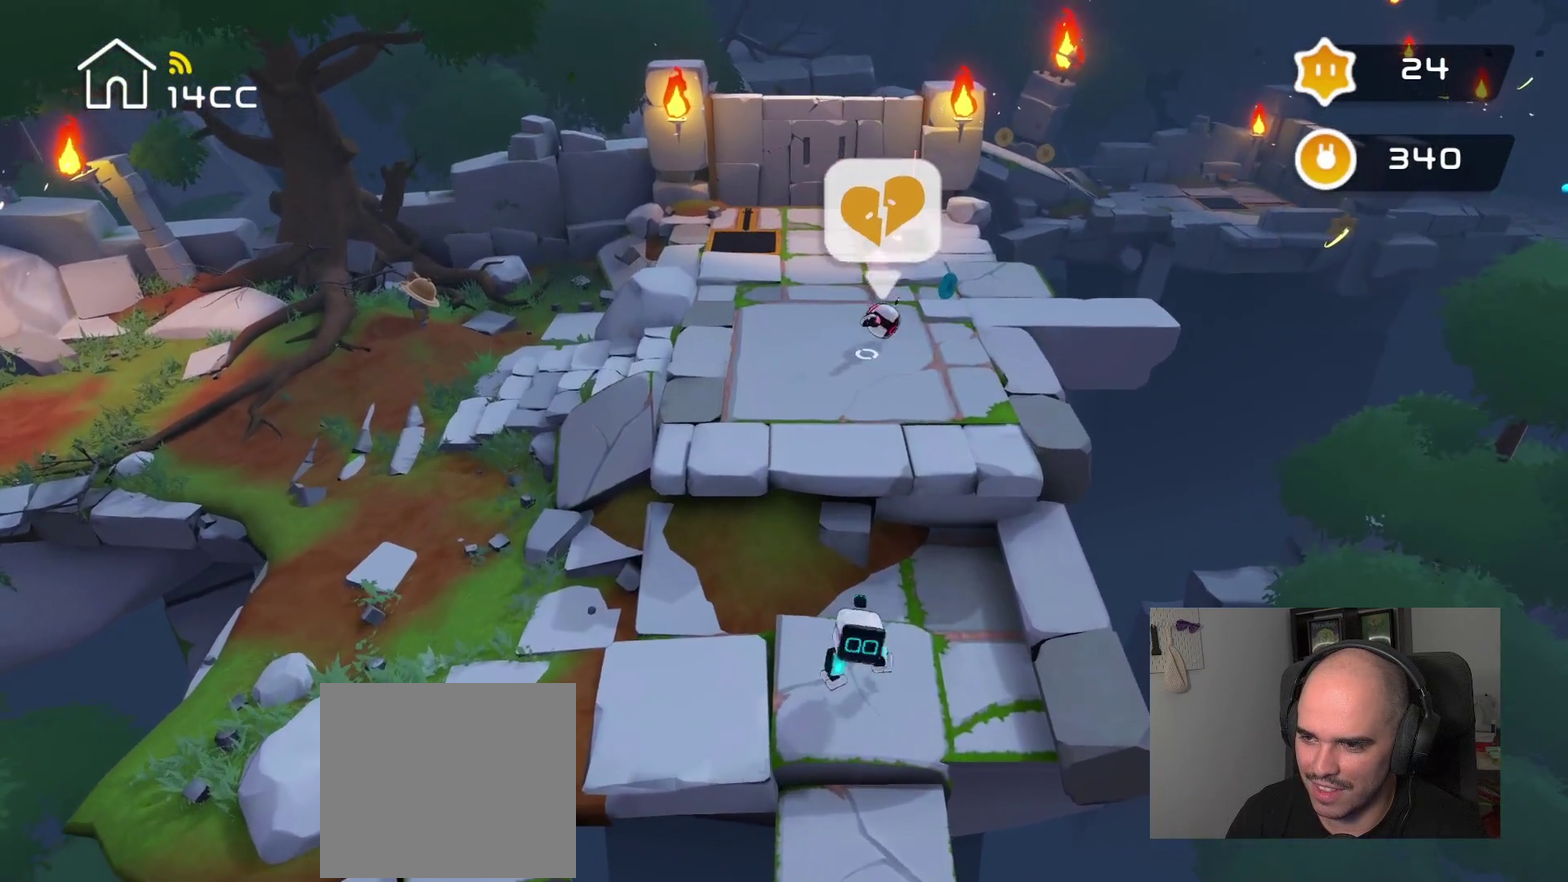
{"buttons": [], "left_stick": "center", "right_stick": "right", "events": [[200, "left_stick", "right"], [217, "right_stick", "up-right"], [267, "right_stick", "center"], [400, "left_stick", "up-right"], [450, "right_stick", "right"], [484, "left_stick", "center"]]}
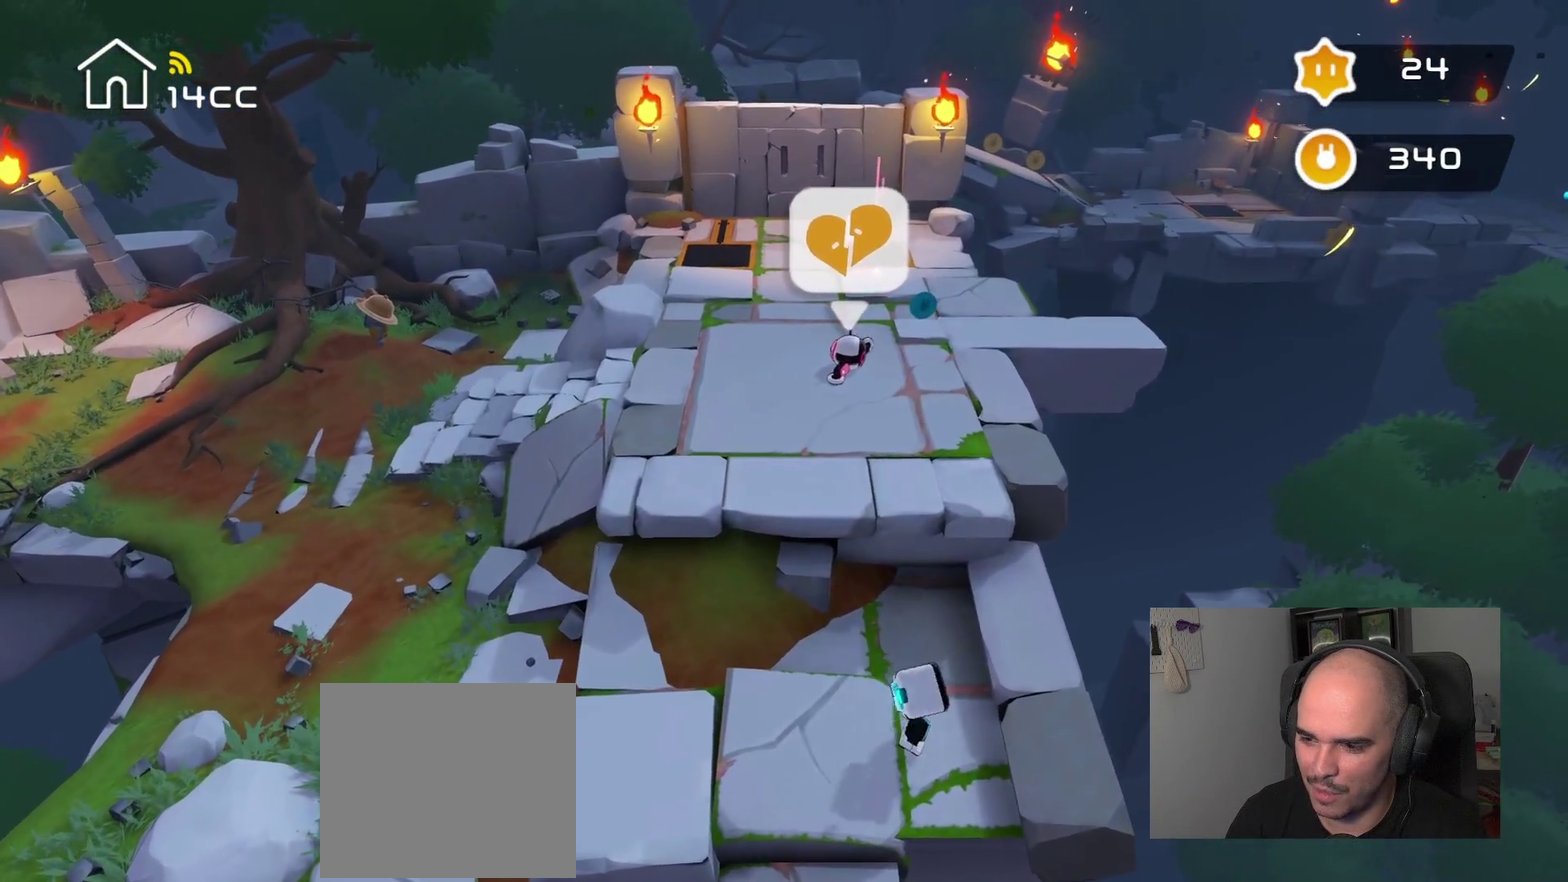
{"buttons": [], "left_stick": "up-right", "right_stick": "up-right", "events": [[34, "right_stick", "up-right"], [484, "left_stick", "up-right"]]}
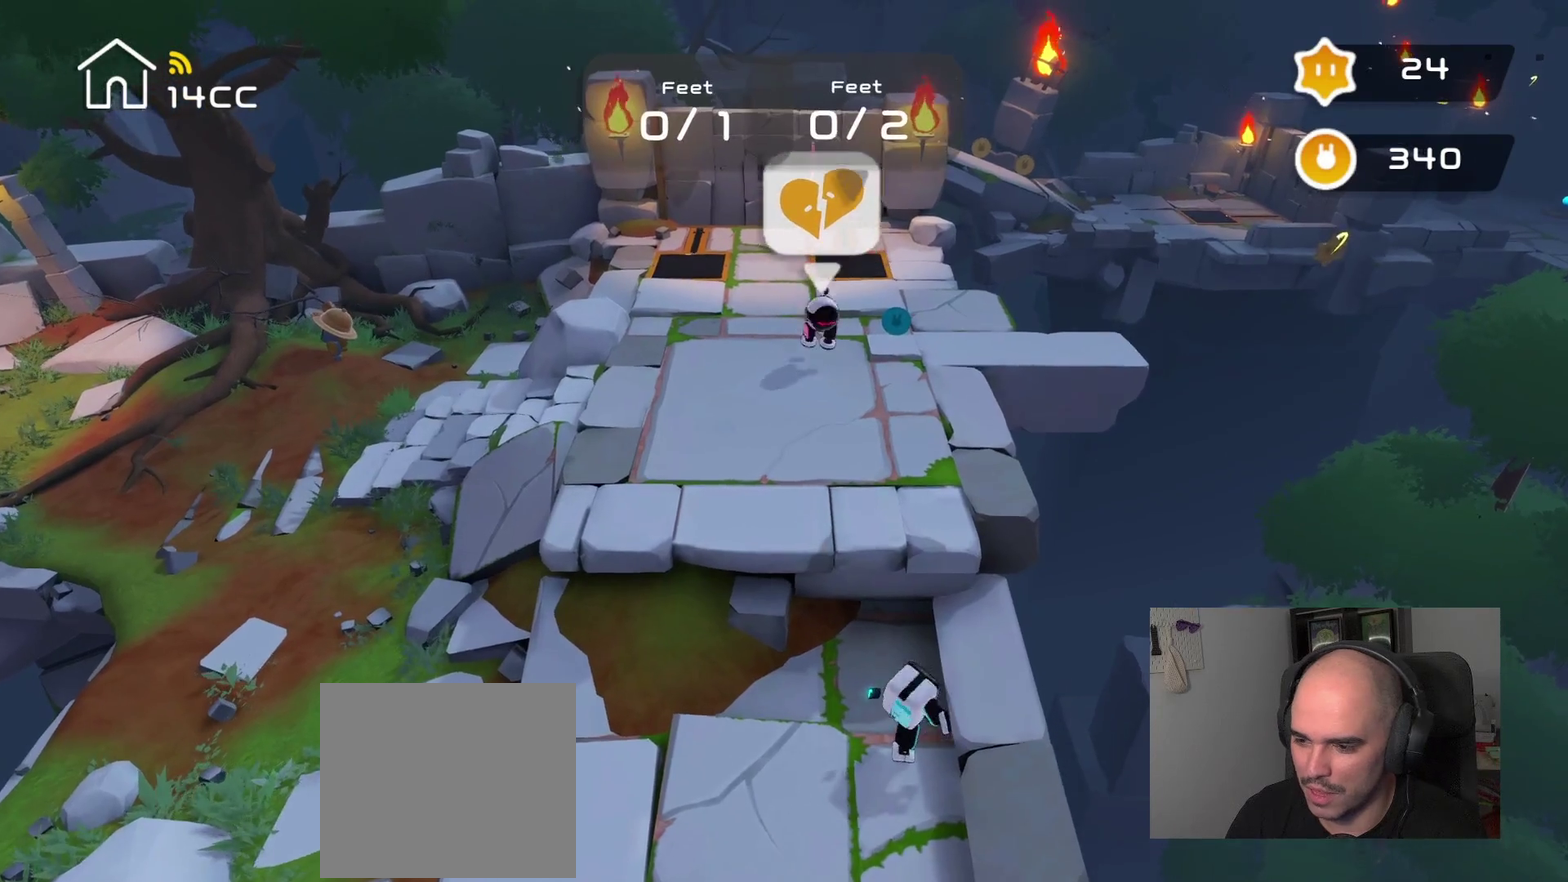
{"buttons": [], "left_stick": "up", "right_stick": "up-right", "events": [[17, "right_stick", "center"], [417, "left_stick", "up"], [467, "right_stick", "up-right"]]}
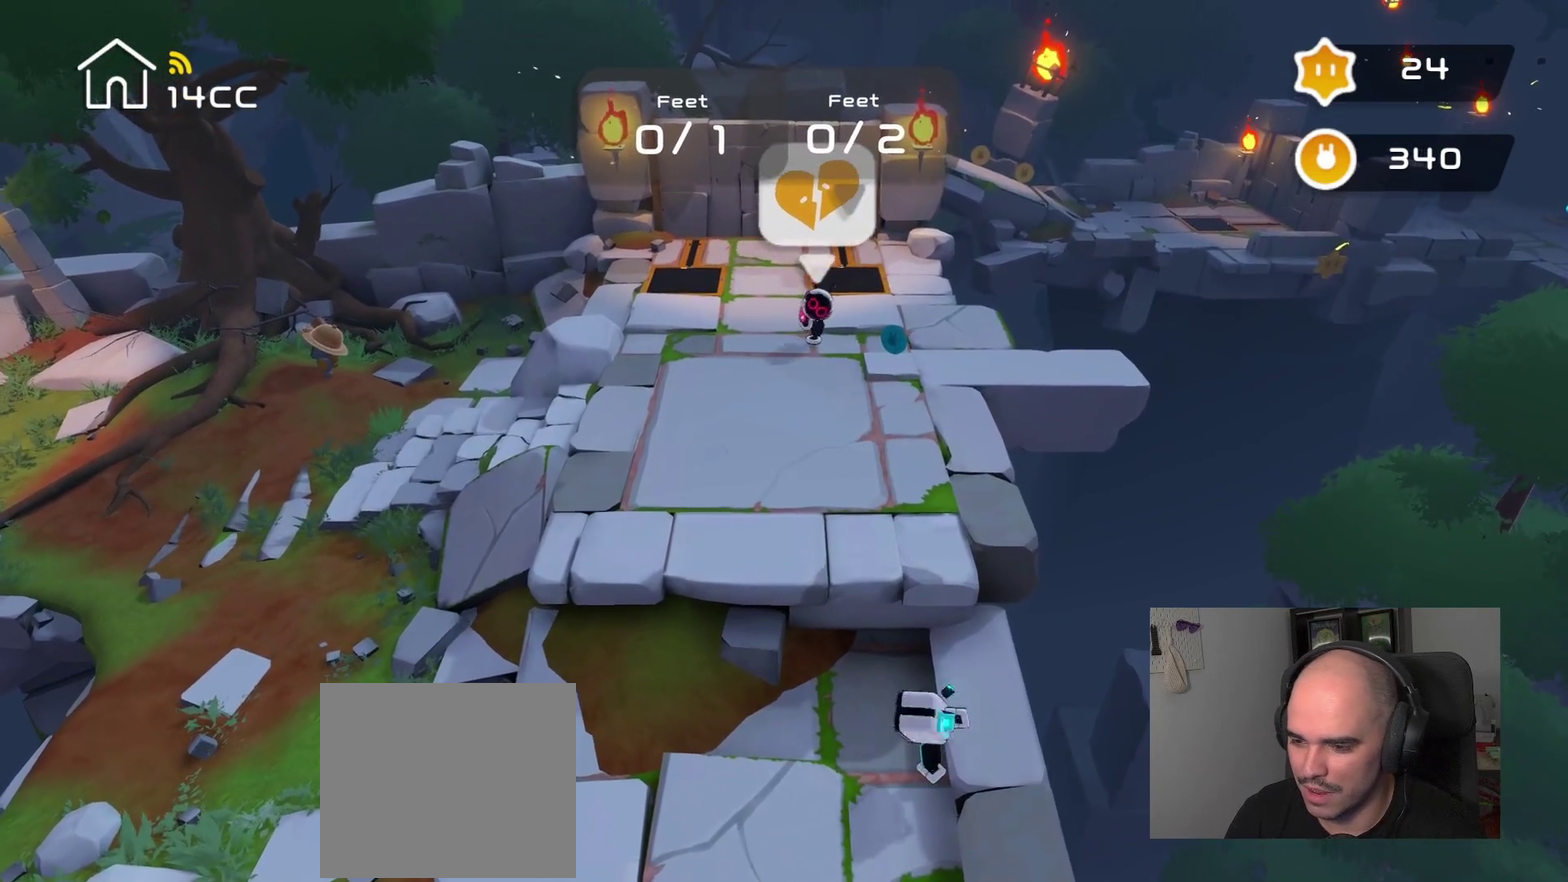
{"buttons": [], "left_stick": "up-right", "right_stick": "up-right", "events": [[150, "left_stick", "center"], [500, "left_stick", "up-right"]]}
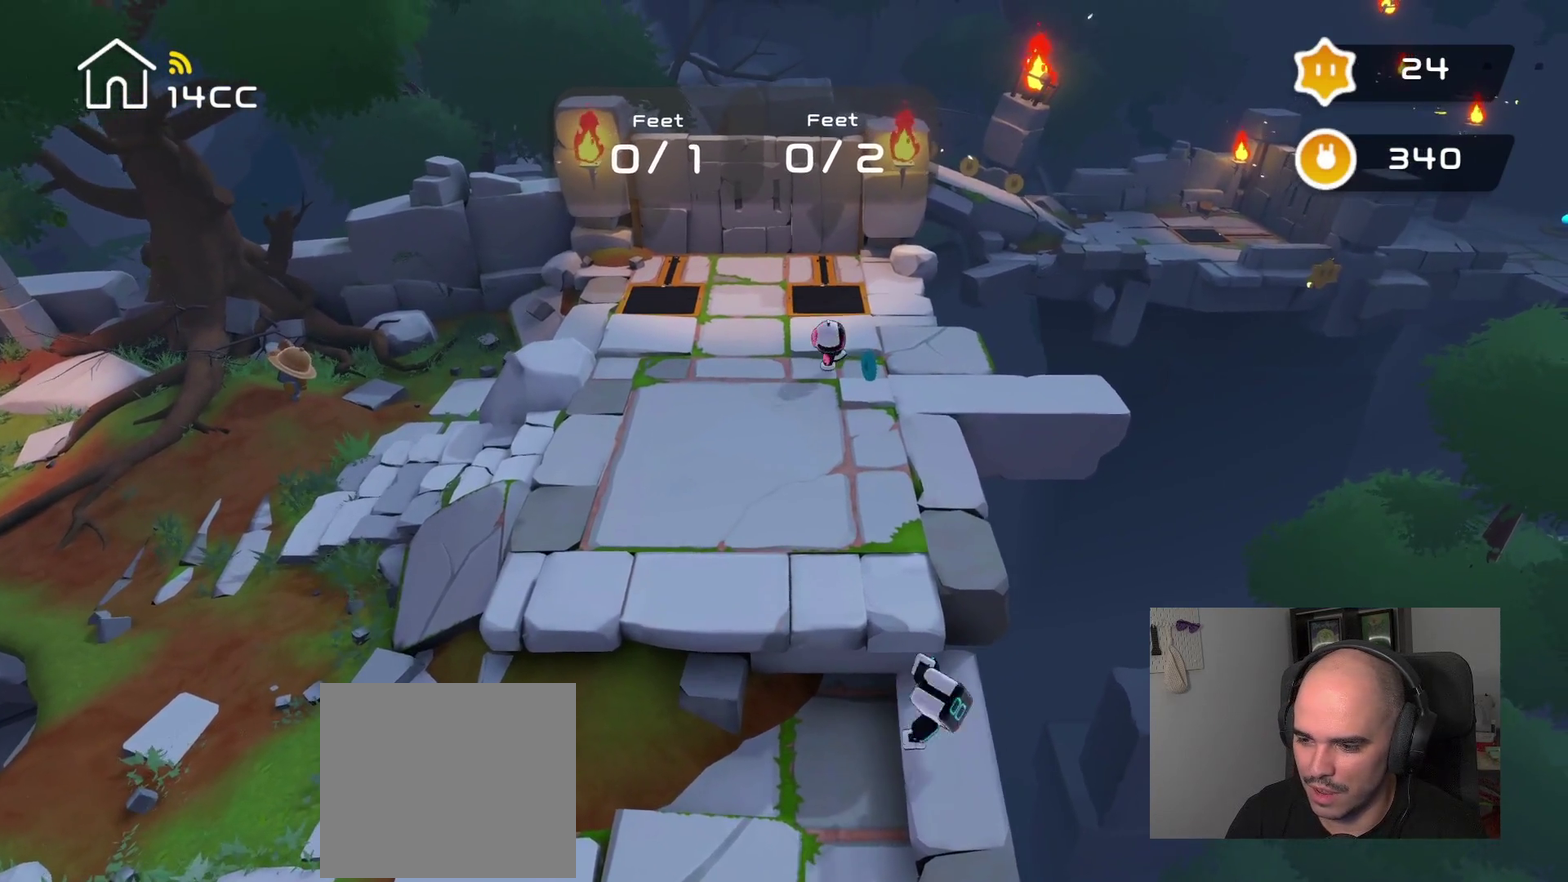
{"buttons": [], "left_stick": "up-left", "right_stick": "center", "events": [[84, "right_stick", "center"], [117, "left_stick", "up"], [434, "left_stick", "up-left"]]}
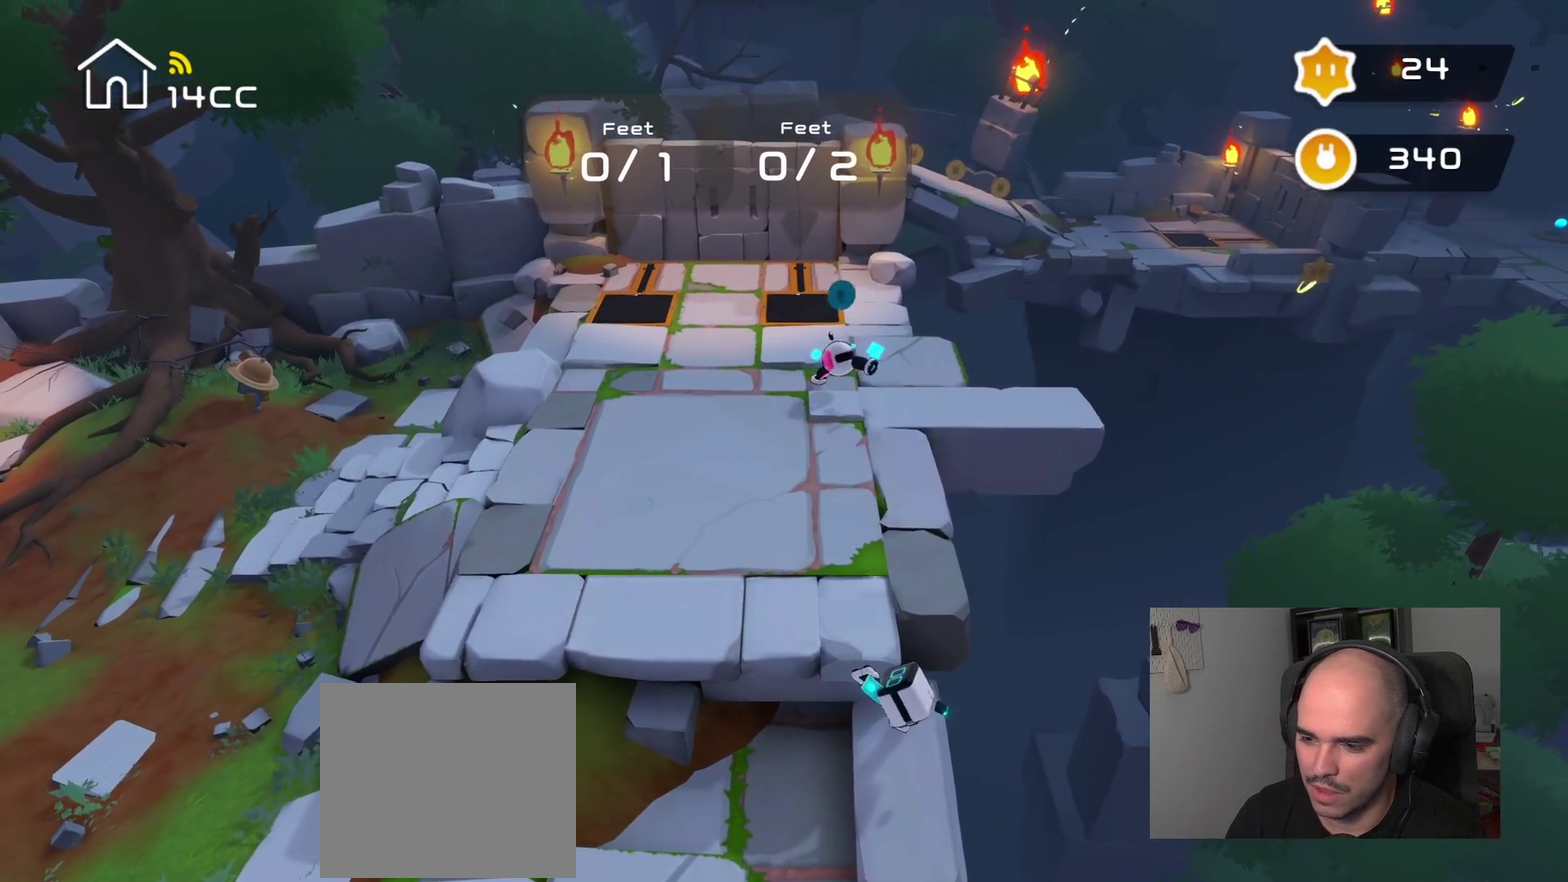
{"buttons": [], "left_stick": "up", "right_stick": "center", "events": [[84, "left_stick", "up"], [184, "left_stick", "up-right"], [300, "left_stick", "right"], [384, "left_stick", "up-right"], [450, "left_stick", "up"]]}
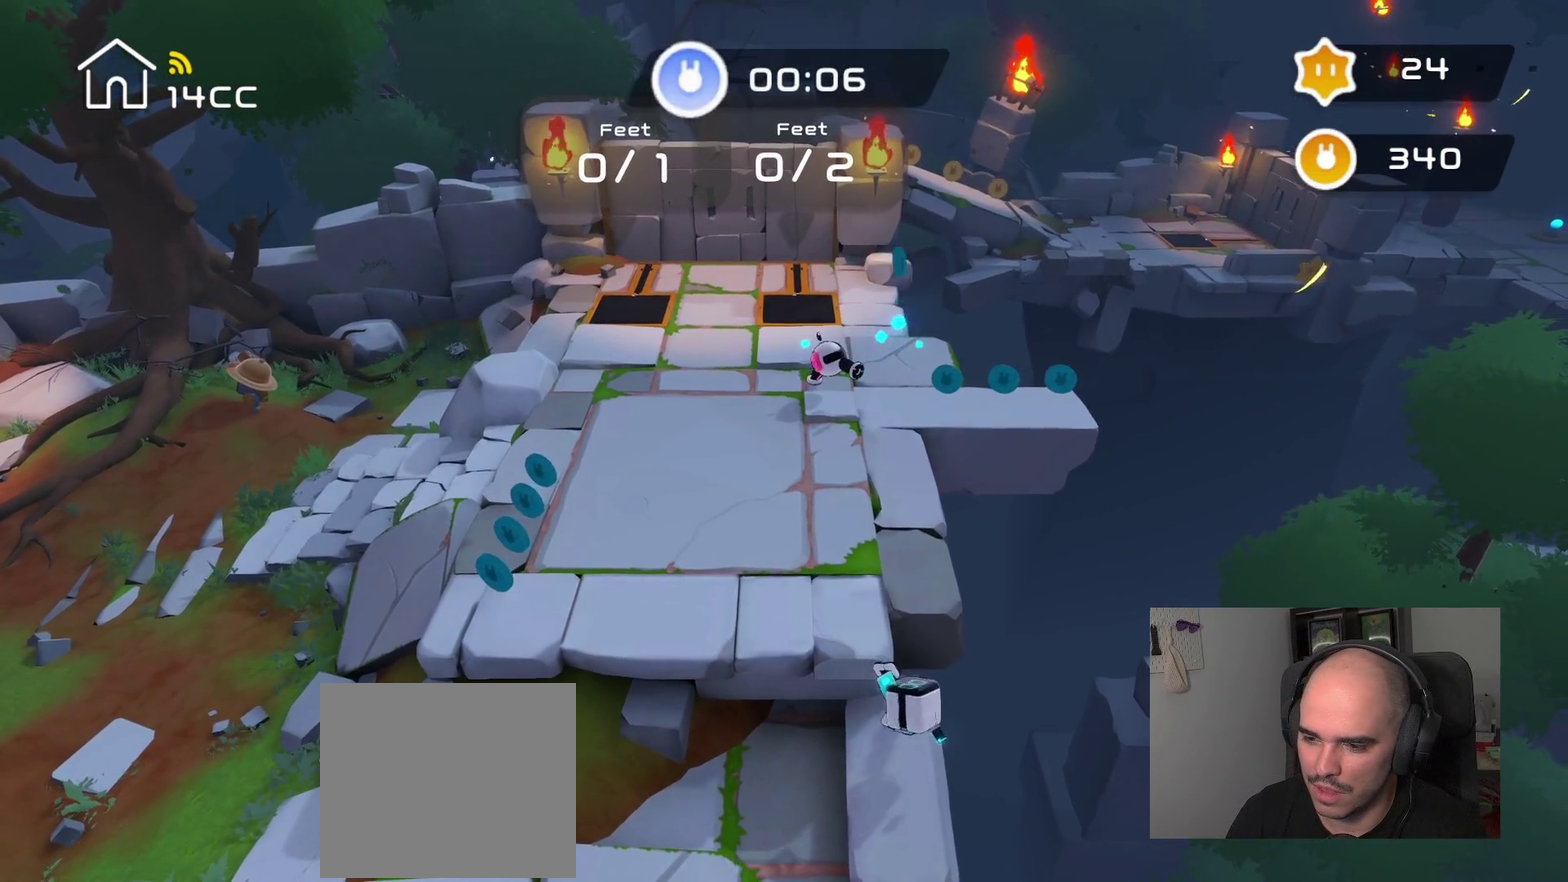
{"buttons": [], "left_stick": "up-right", "right_stick": "center", "events": [[350, "left_stick", "up-right"]]}
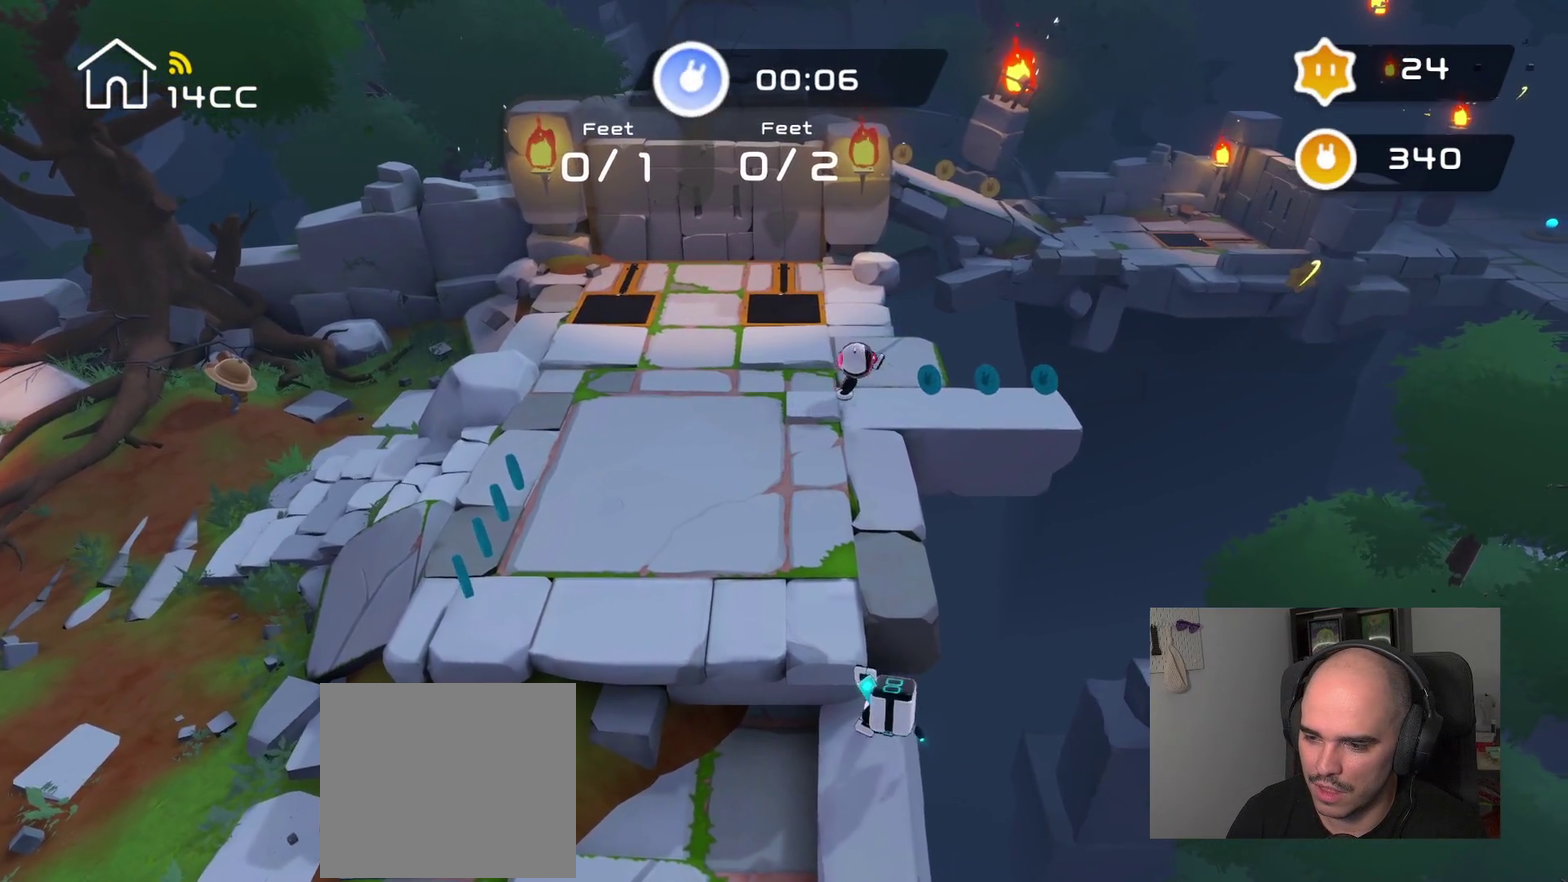
{"buttons": [], "left_stick": "up", "right_stick": "center", "events": [[84, "left_stick", "up"], [184, "left_stick", "up-right"], [350, "left_stick", "up"]]}
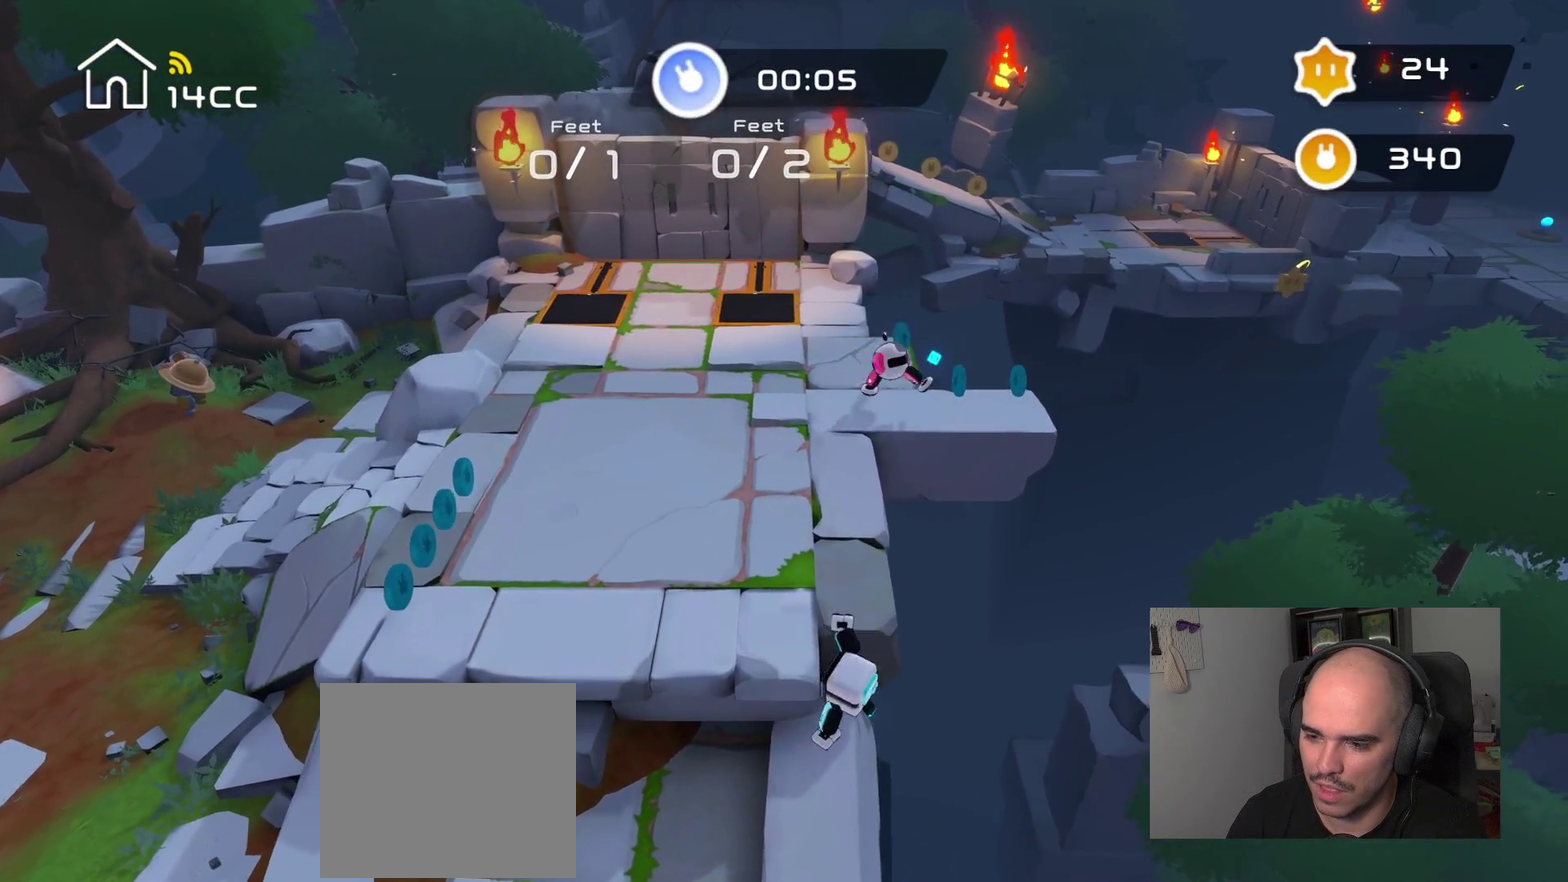
{"buttons": [], "left_stick": "center", "right_stick": "up-left", "events": [[234, "left_stick", "center"], [317, "right_stick", "up"], [367, "right_stick", "up-left"]]}
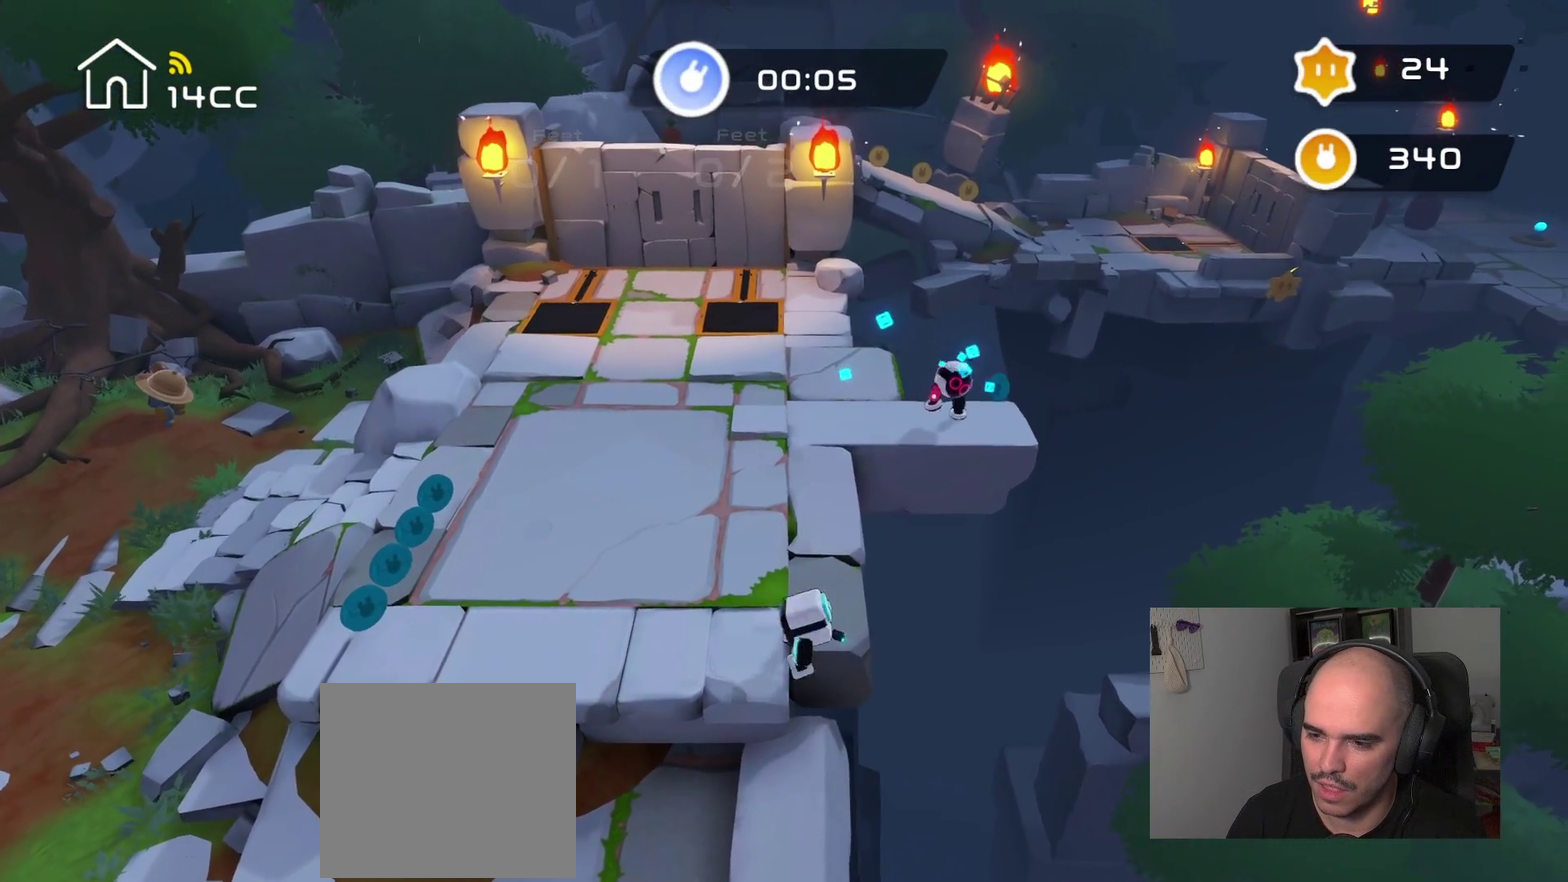
{"buttons": [], "left_stick": "left", "right_stick": "left", "events": [[84, "right_stick", "left"], [217, "left_stick", "left"], [250, "right_stick", "down-left"], [300, "right_stick", "center"], [500, "right_stick", "left"]]}
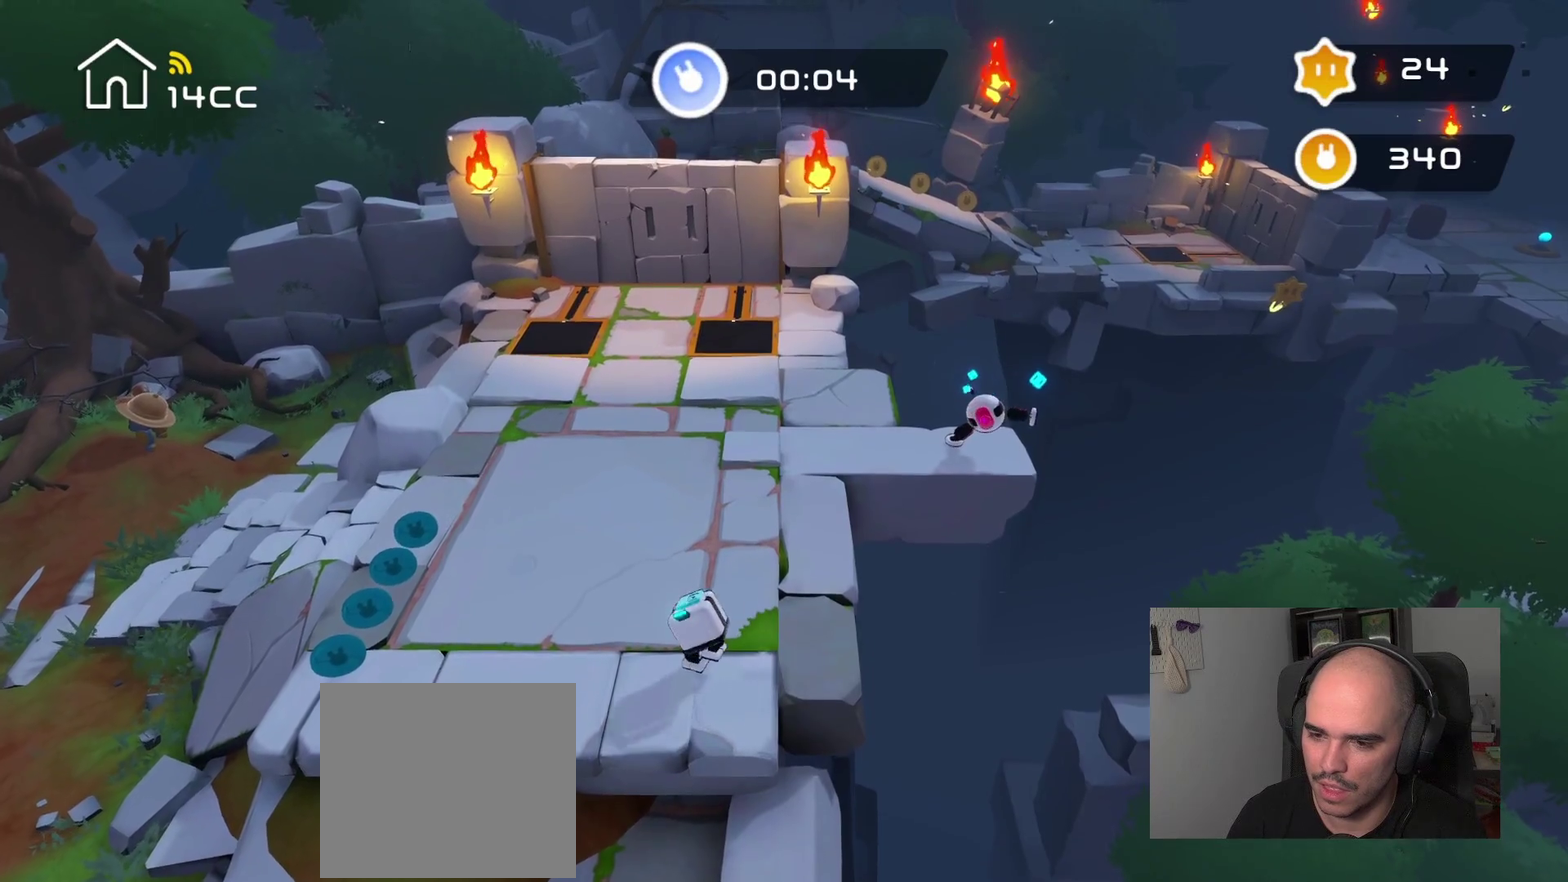
{"buttons": [], "left_stick": "down-left", "right_stick": "center", "events": [[50, "left_stick", "center"], [350, "left_stick", "down-left"], [400, "right_stick", "center"]]}
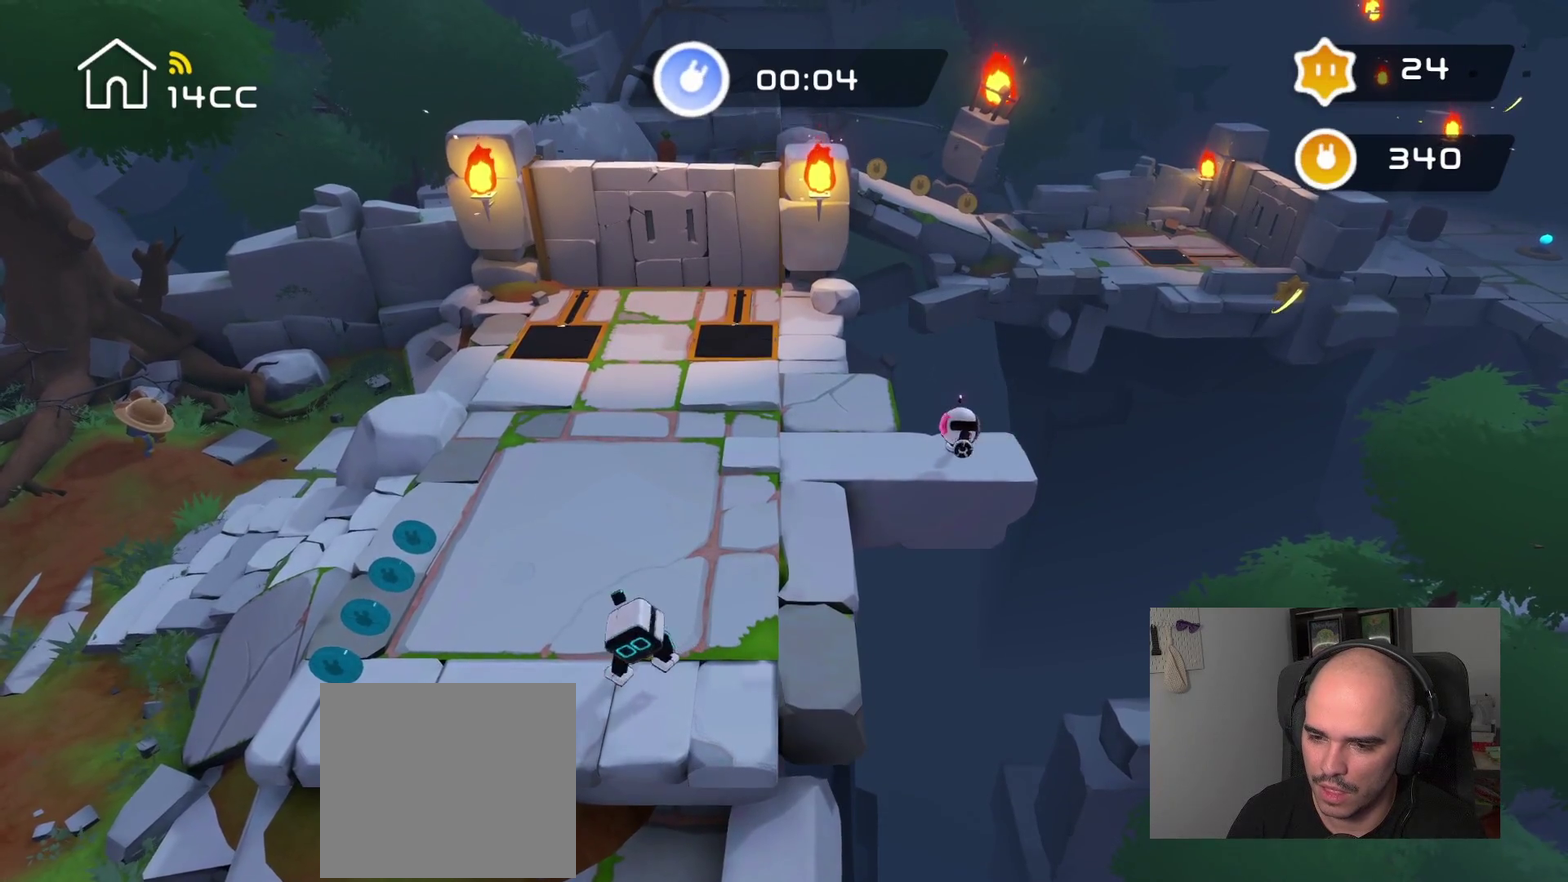
{"buttons": [], "left_stick": "left", "right_stick": "center", "events": [[67, "right_stick", "left"], [84, "left_stick", "center"], [367, "left_stick", "left"], [400, "right_stick", "center"]]}
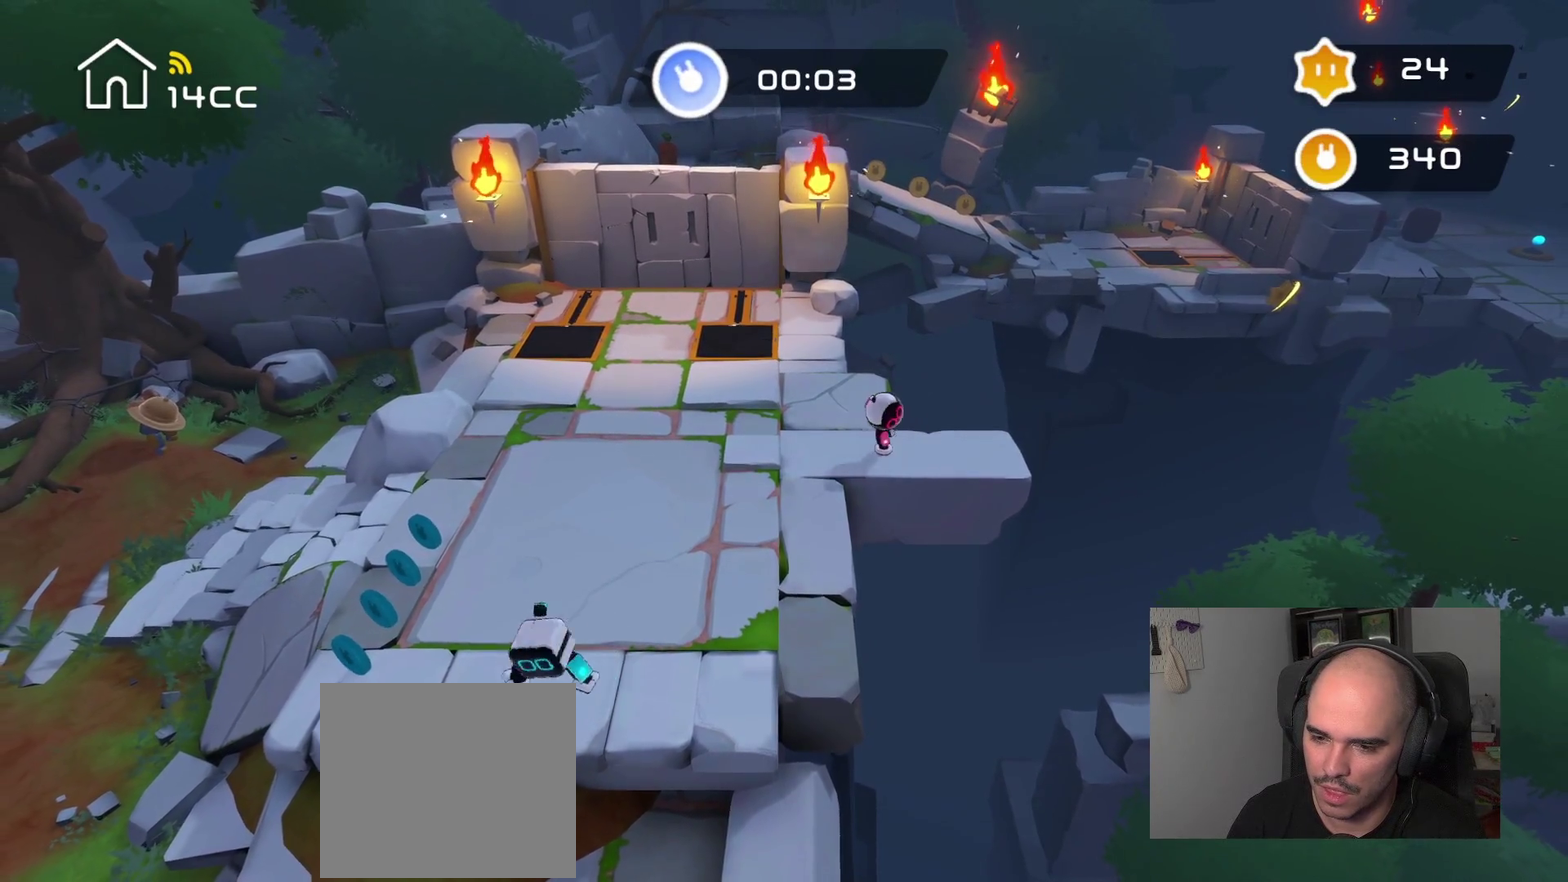
{"buttons": [], "left_stick": "up-left", "right_stick": "center", "events": [[84, "right_stick", "left"], [100, "left_stick", "center"], [417, "left_stick", "up-left"], [434, "right_stick", "center"]]}
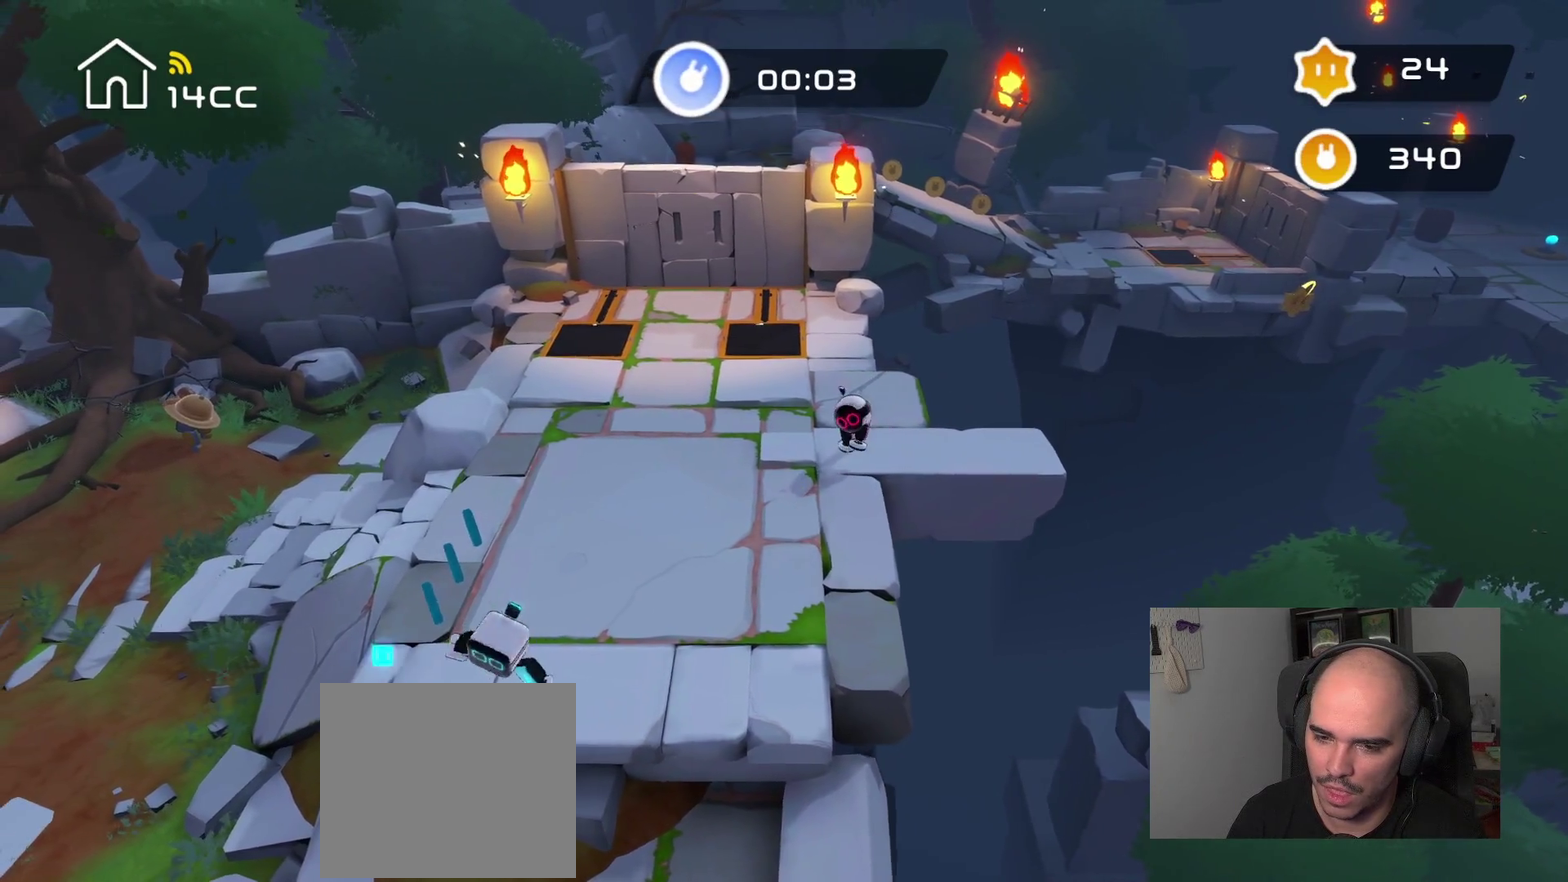
{"buttons": [], "left_stick": "up", "right_stick": "center", "events": [[134, "right_stick", "up-left"], [150, "left_stick", "center"], [234, "right_stick", "up"], [317, "left_stick", "up"], [384, "right_stick", "center"]]}
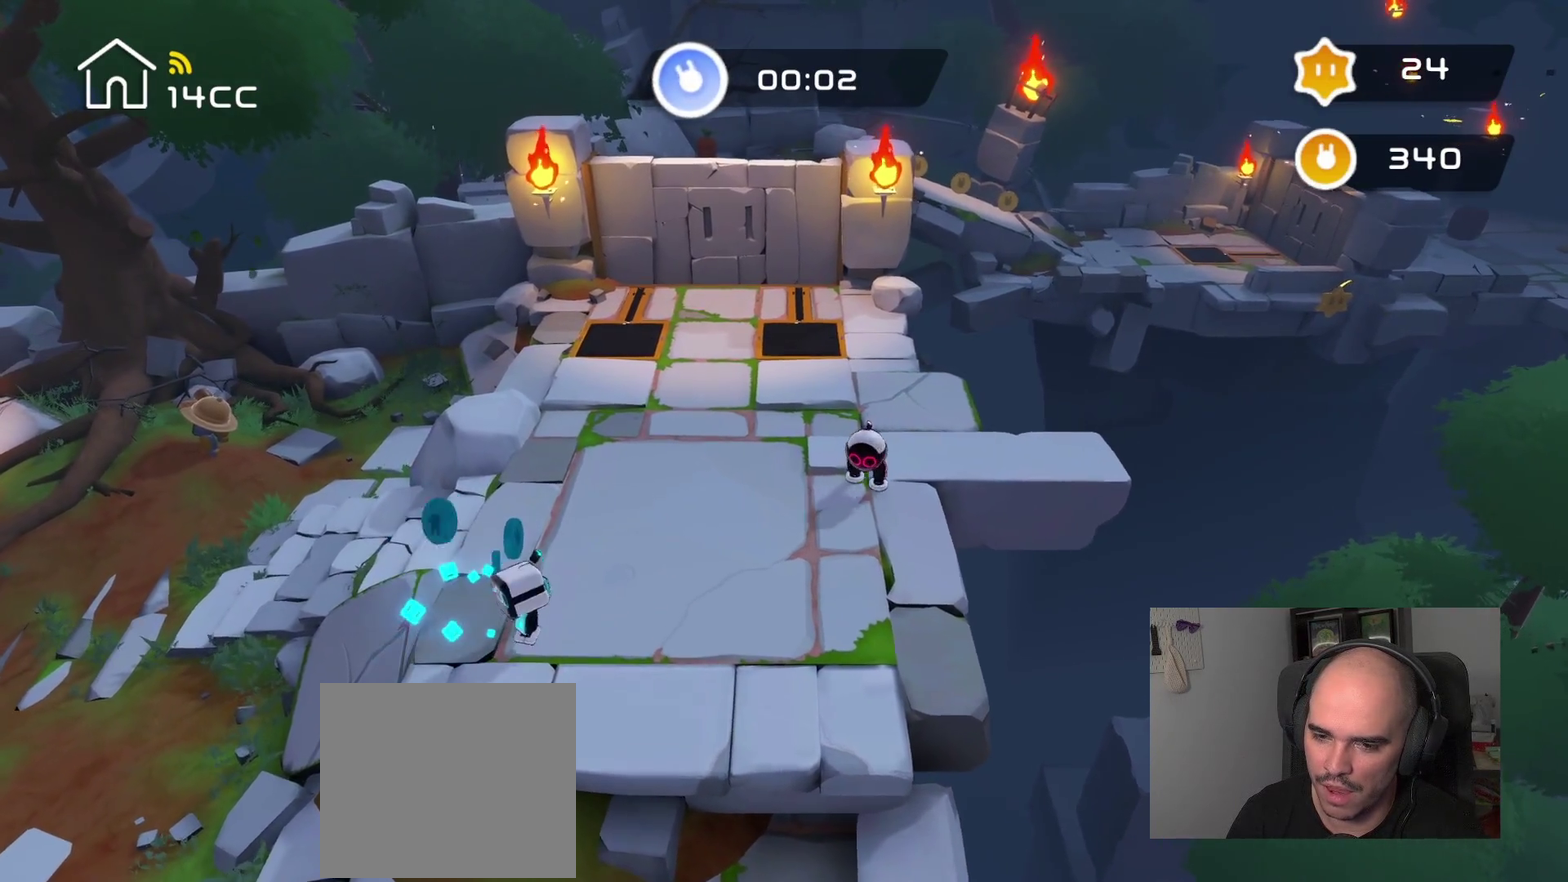
{"buttons": [], "left_stick": "up", "right_stick": "center", "events": [[34, "left_stick", "center"], [50, "right_stick", "up"], [317, "left_stick", "up"], [350, "right_stick", "center"]]}
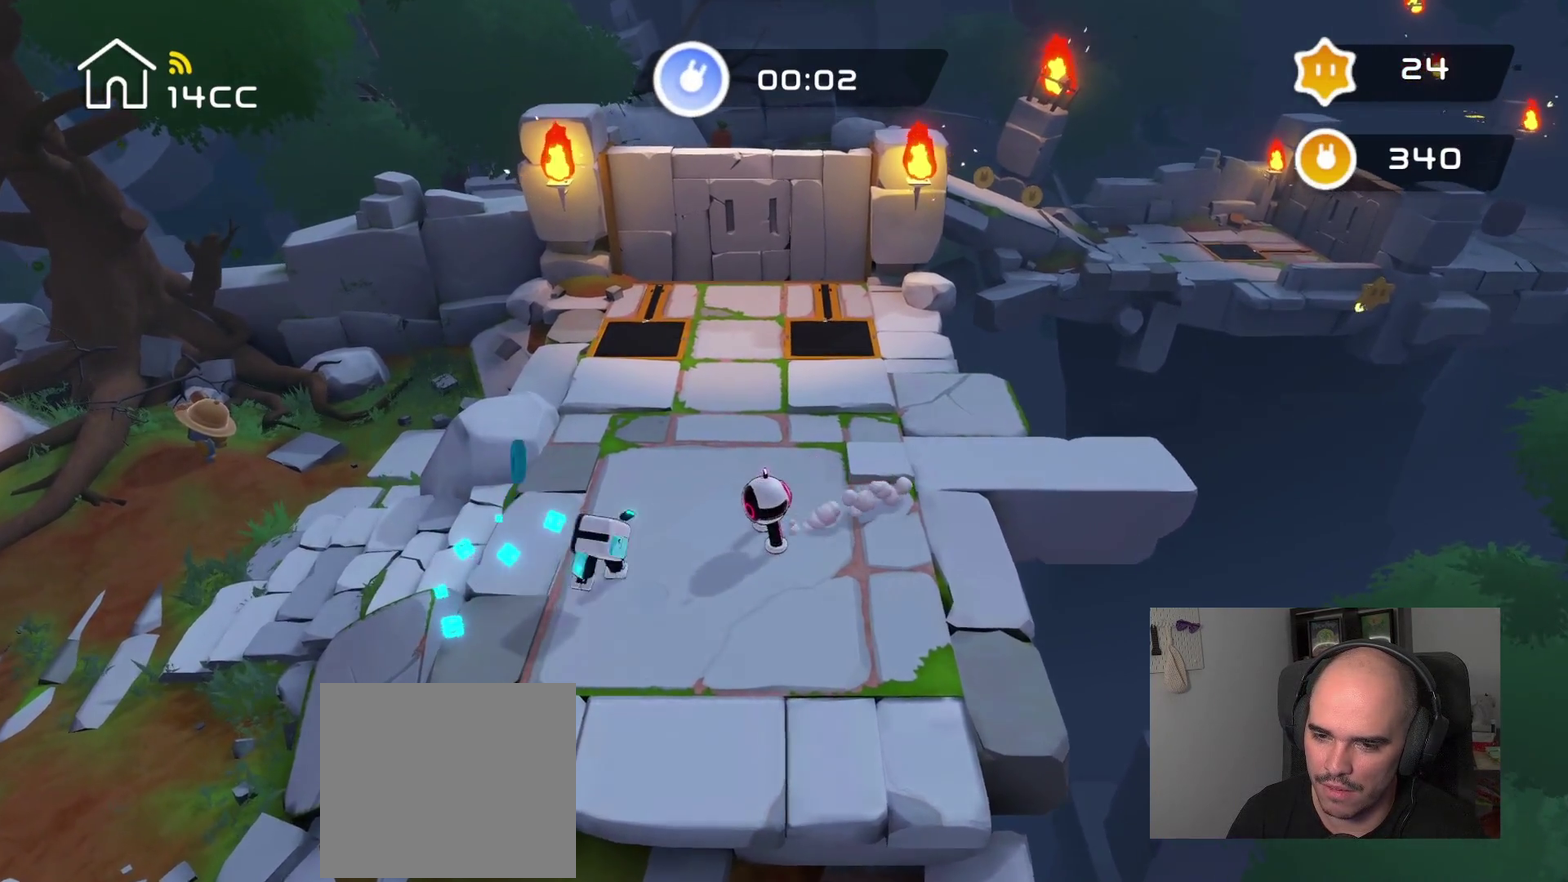
{"buttons": [], "left_stick": "up-right", "right_stick": "center", "events": [[67, "right_stick", "up"], [84, "left_stick", "center"], [250, "right_stick", "up-right"], [350, "left_stick", "down-left"], [434, "left_stick", "up-right"], [434, "right_stick", "center"]]}
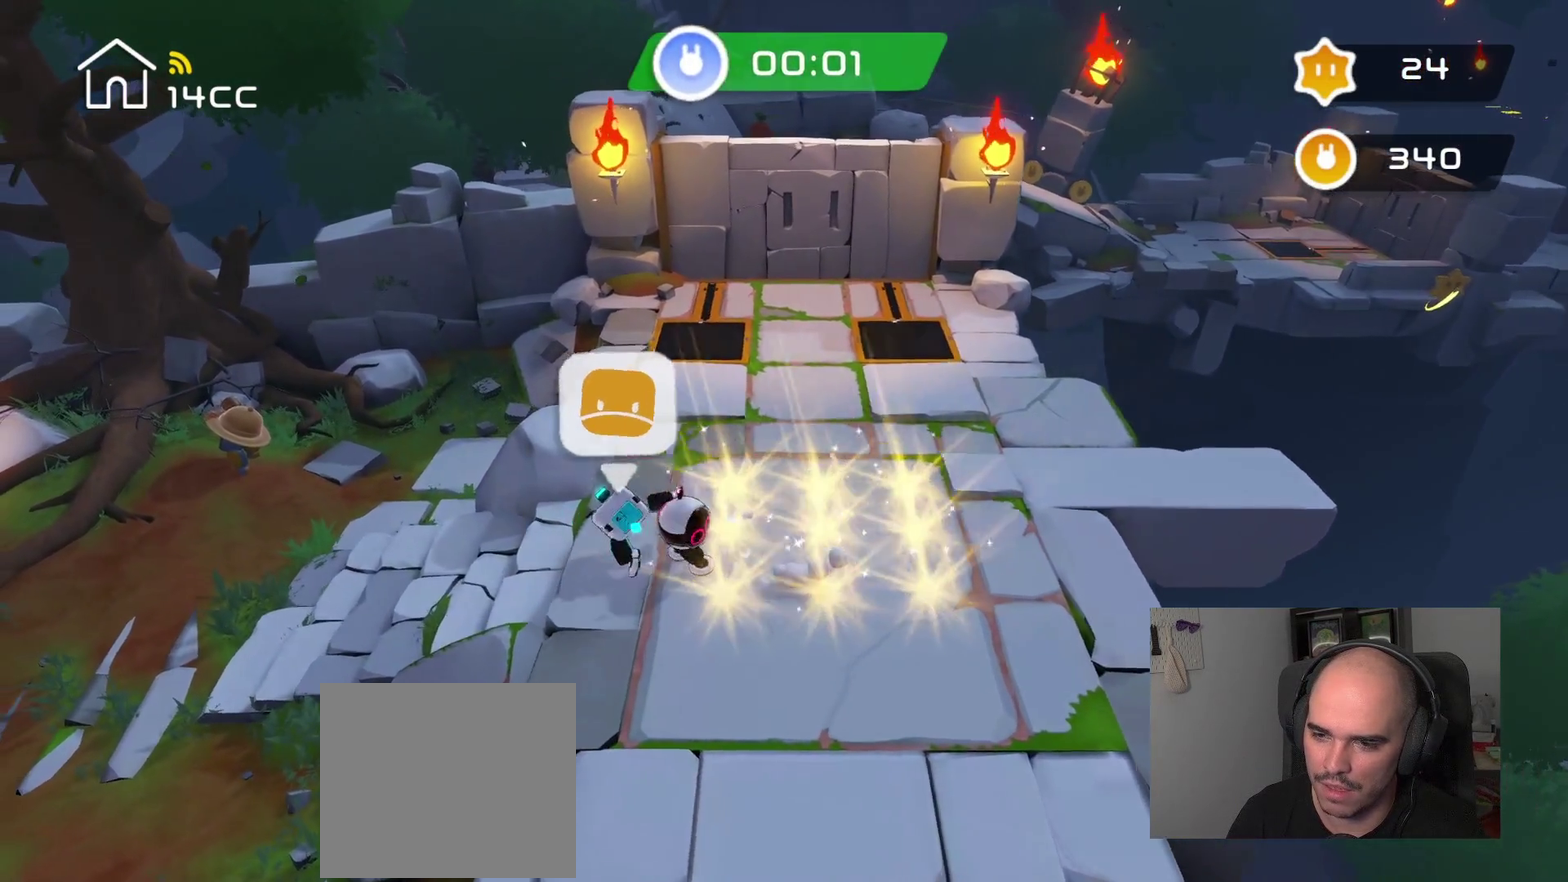
{"buttons": [], "left_stick": "center", "right_stick": "up-right", "events": [[200, "right_stick", "right"], [234, "left_stick", "right"], [300, "left_stick", "center"], [467, "right_stick", "up-right"]]}
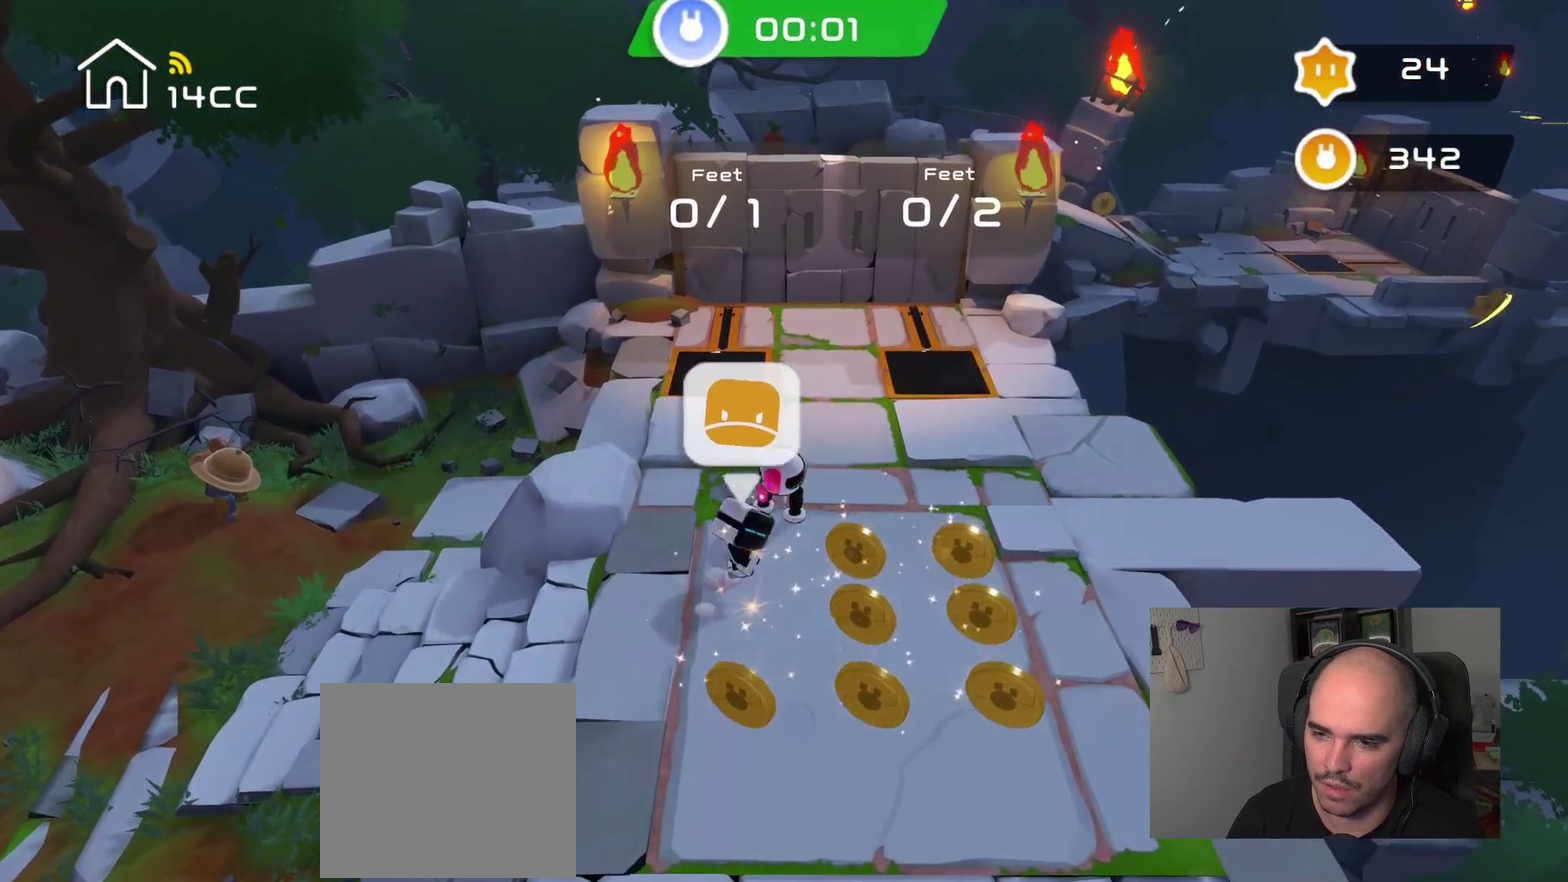
{"buttons": [], "left_stick": "center", "right_stick": "down-left"}